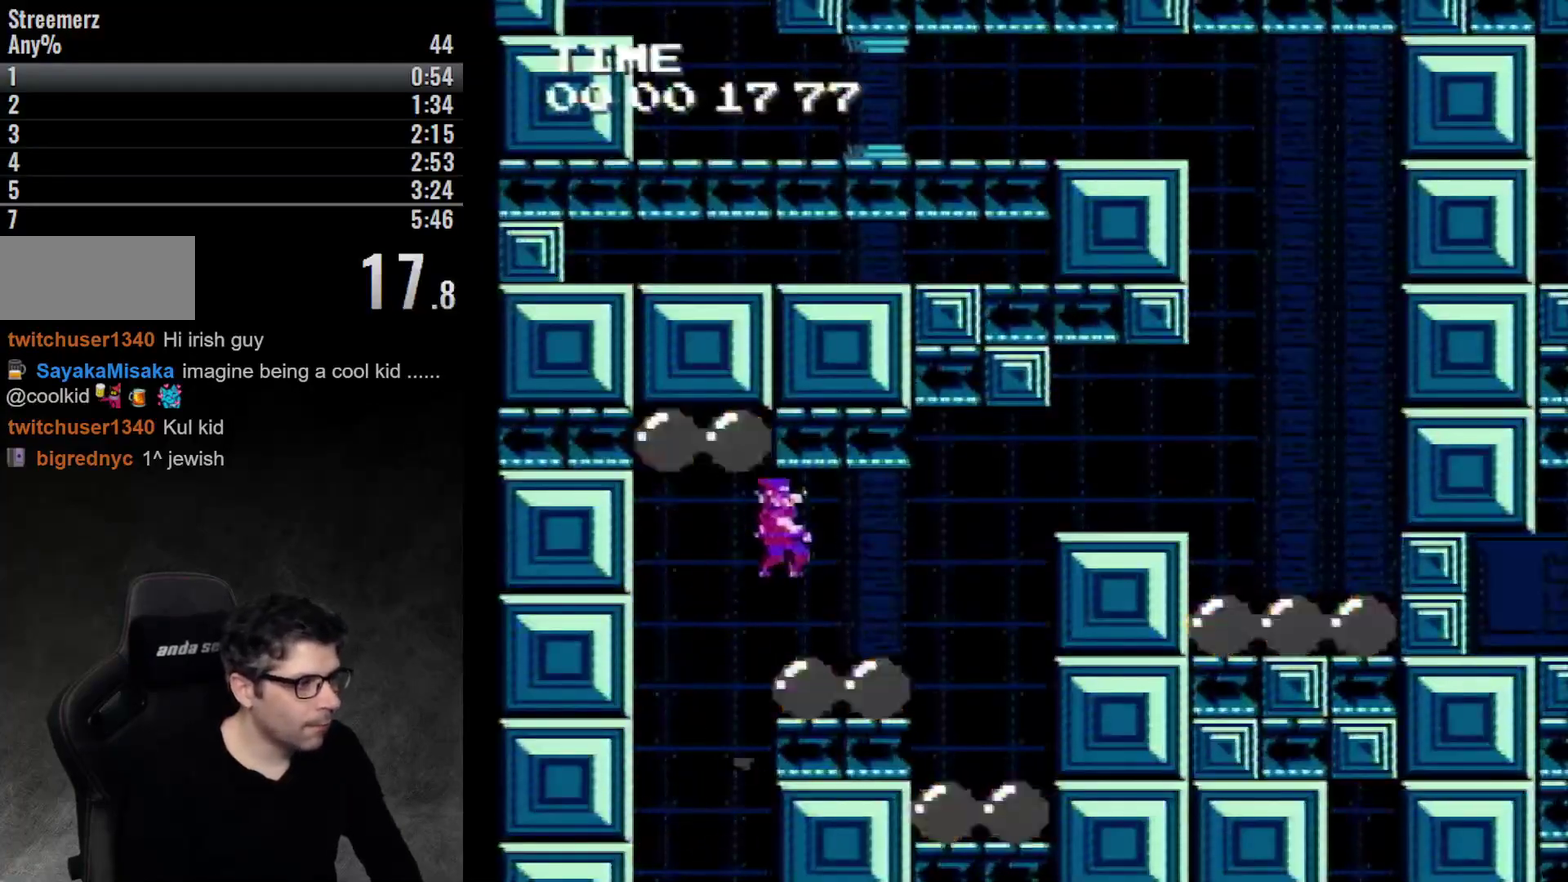
Gameplay with a controller (Nintendo layout); each line is a JSON object with the inputs held at the frame after it. "events" lists button and stick changes between this image and that frame as [ms after this image, input, new state], when the widget could be followed in between. Not read: DPAD_RIGHT L3 R3.
{"buttons": ["A"], "events": [[200, "A", "up"], [367, "A", "down"]]}
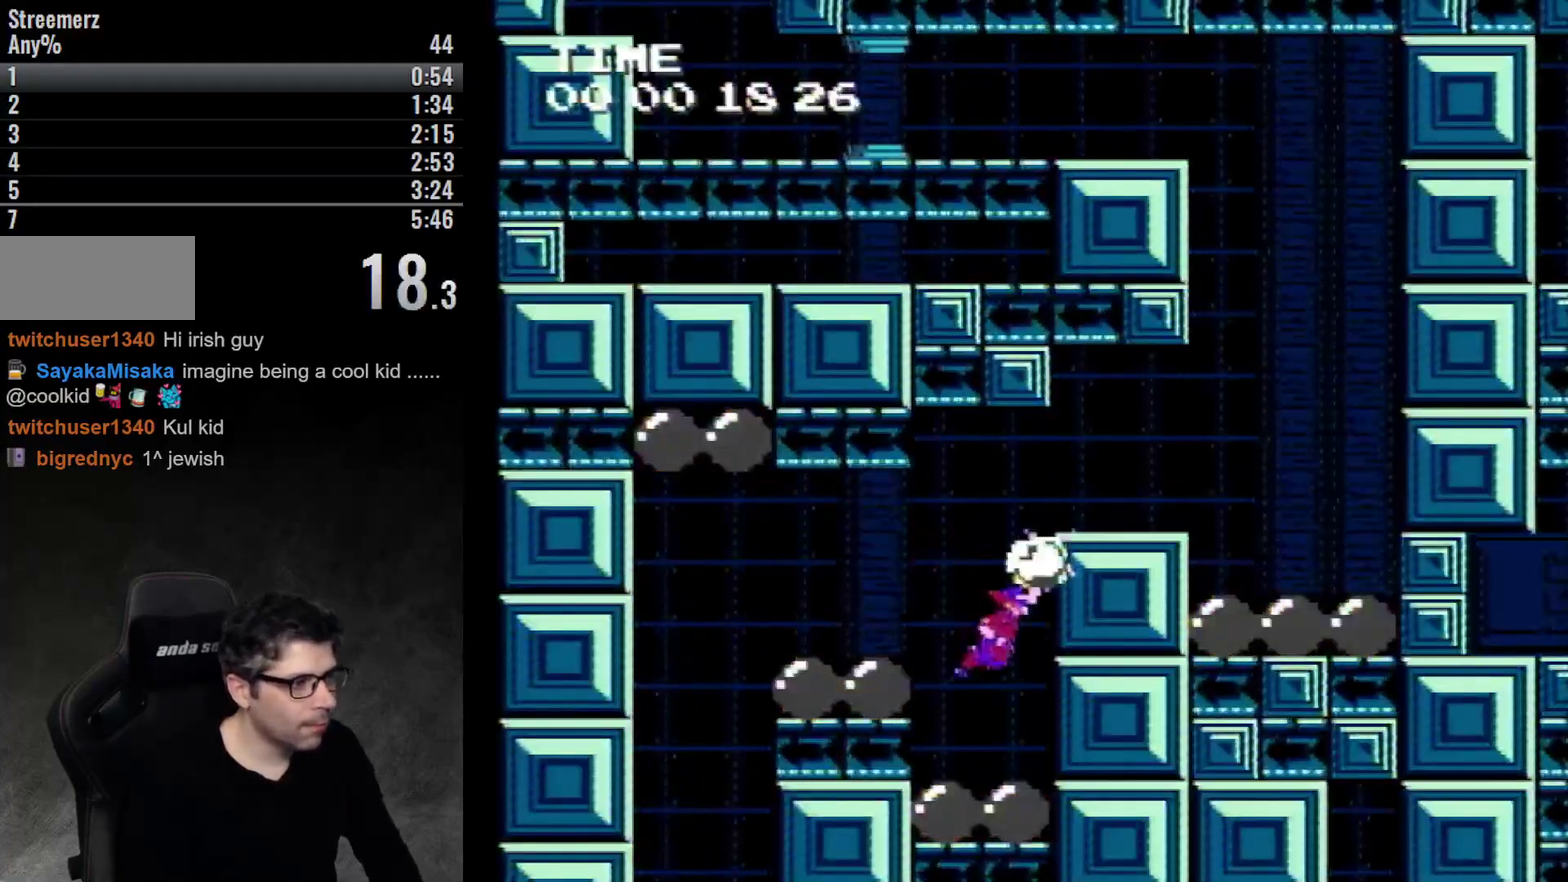
{"buttons": [], "events": [[267, "A", "up"]]}
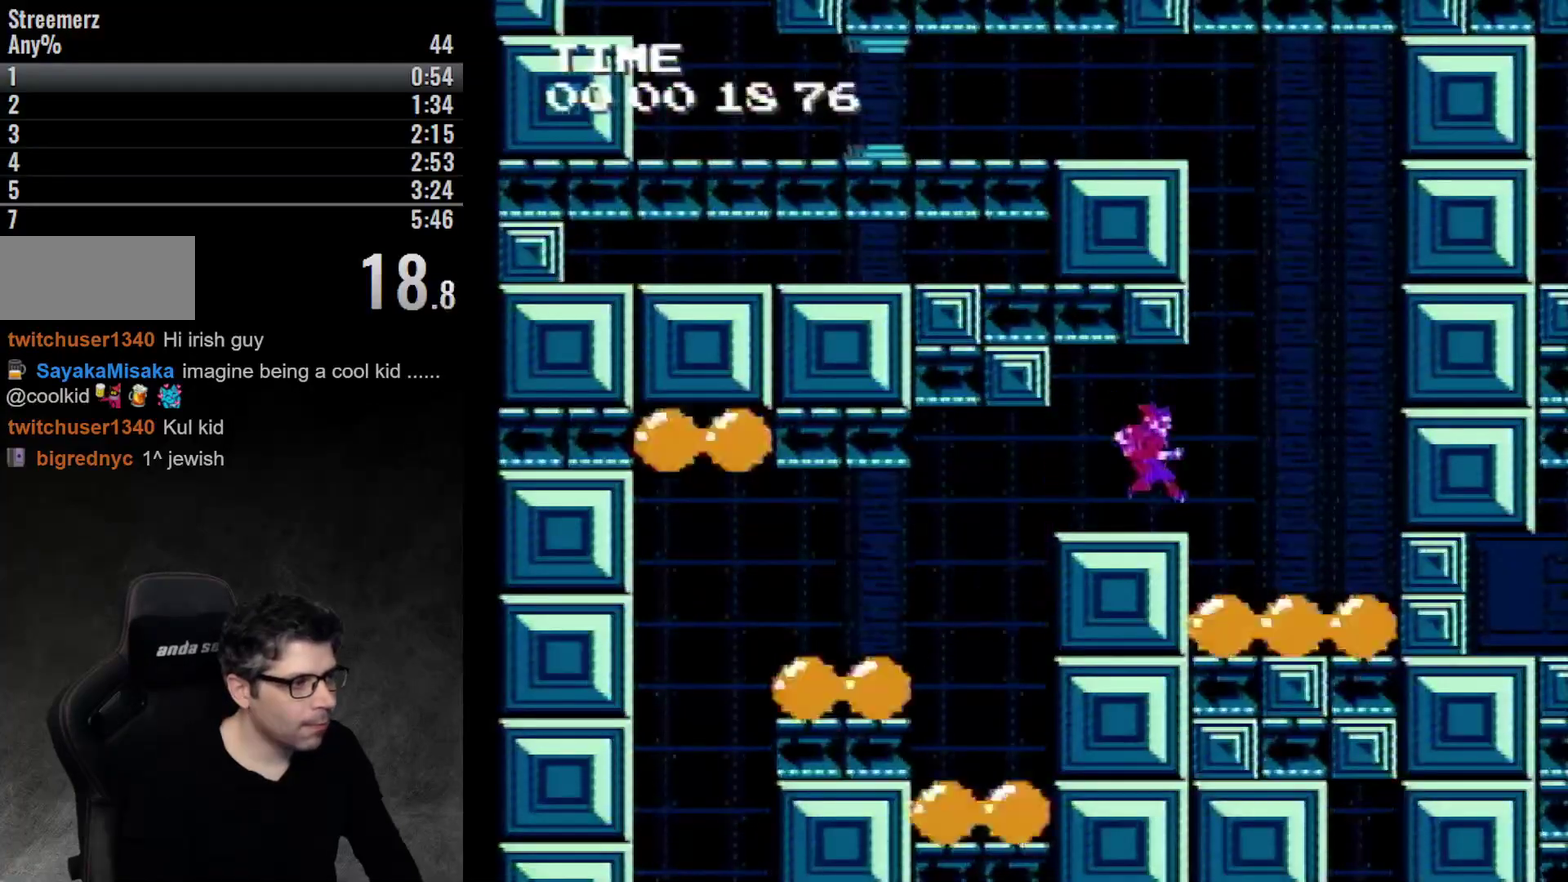
{"buttons": ["A", "DPAD_LEFT"], "events": [[100, "A", "down"], [500, "DPAD_LEFT", "down"]]}
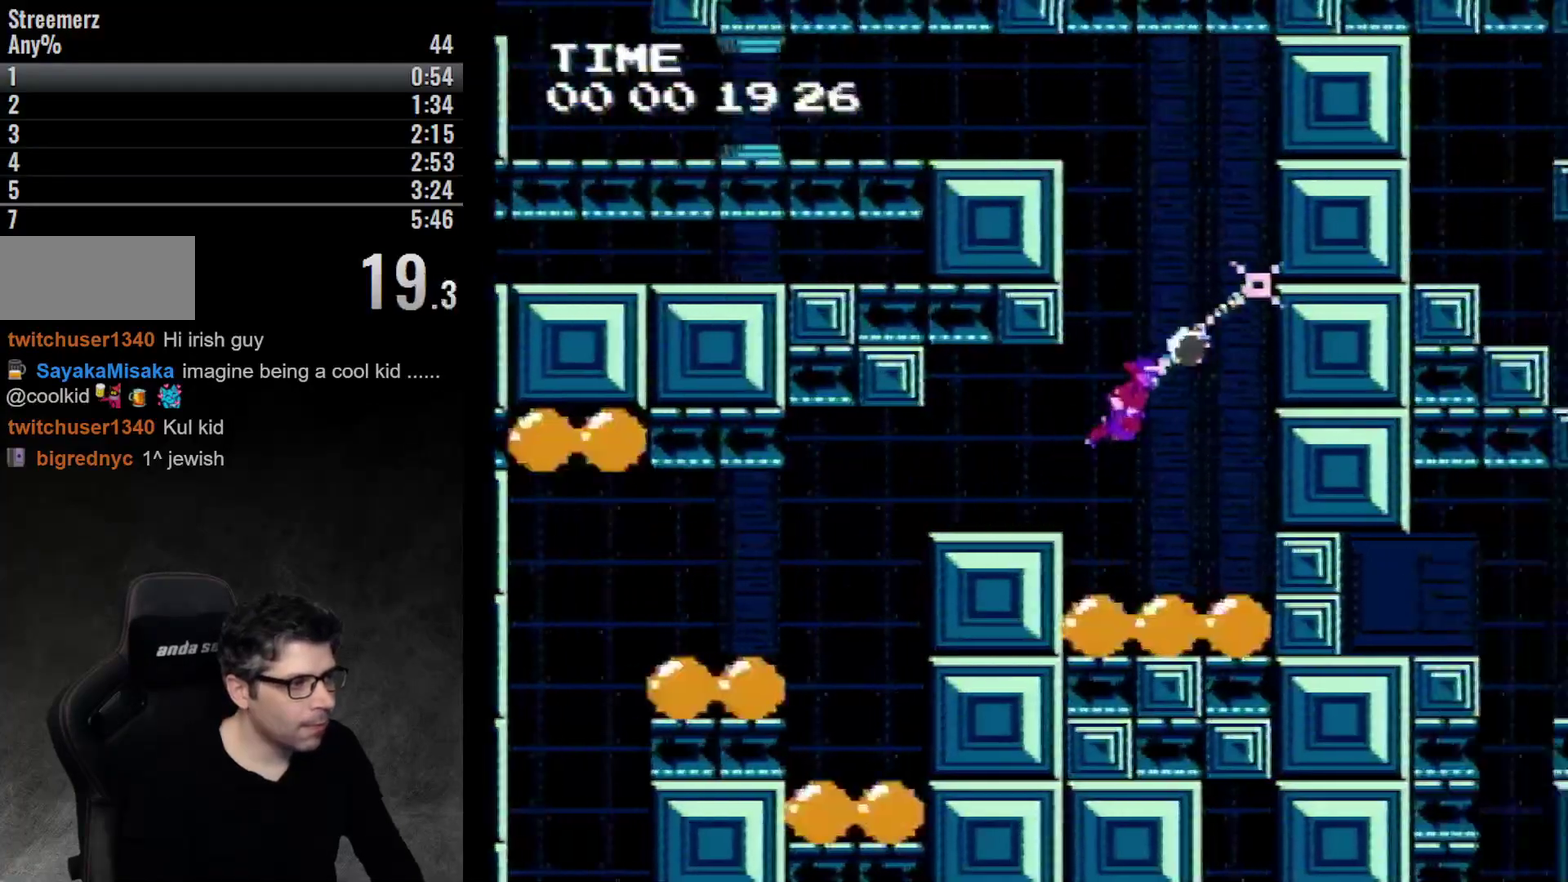
{"buttons": ["DPAD_LEFT"], "events": [[50, "A", "up"], [150, "A", "down"], [333, "A", "up"]]}
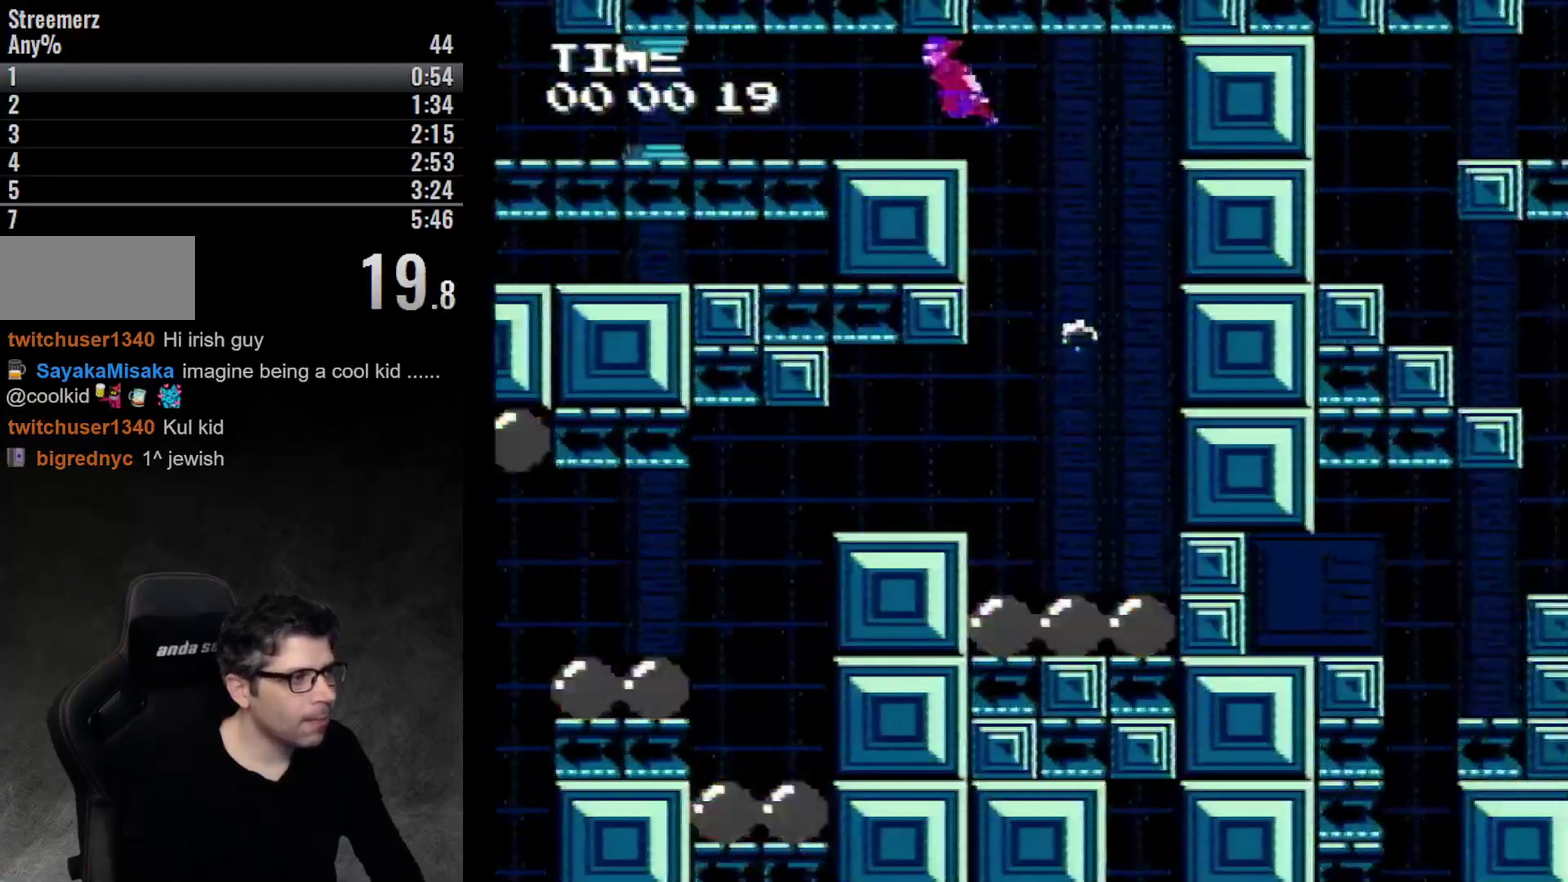
{"buttons": ["DPAD_LEFT"], "events": []}
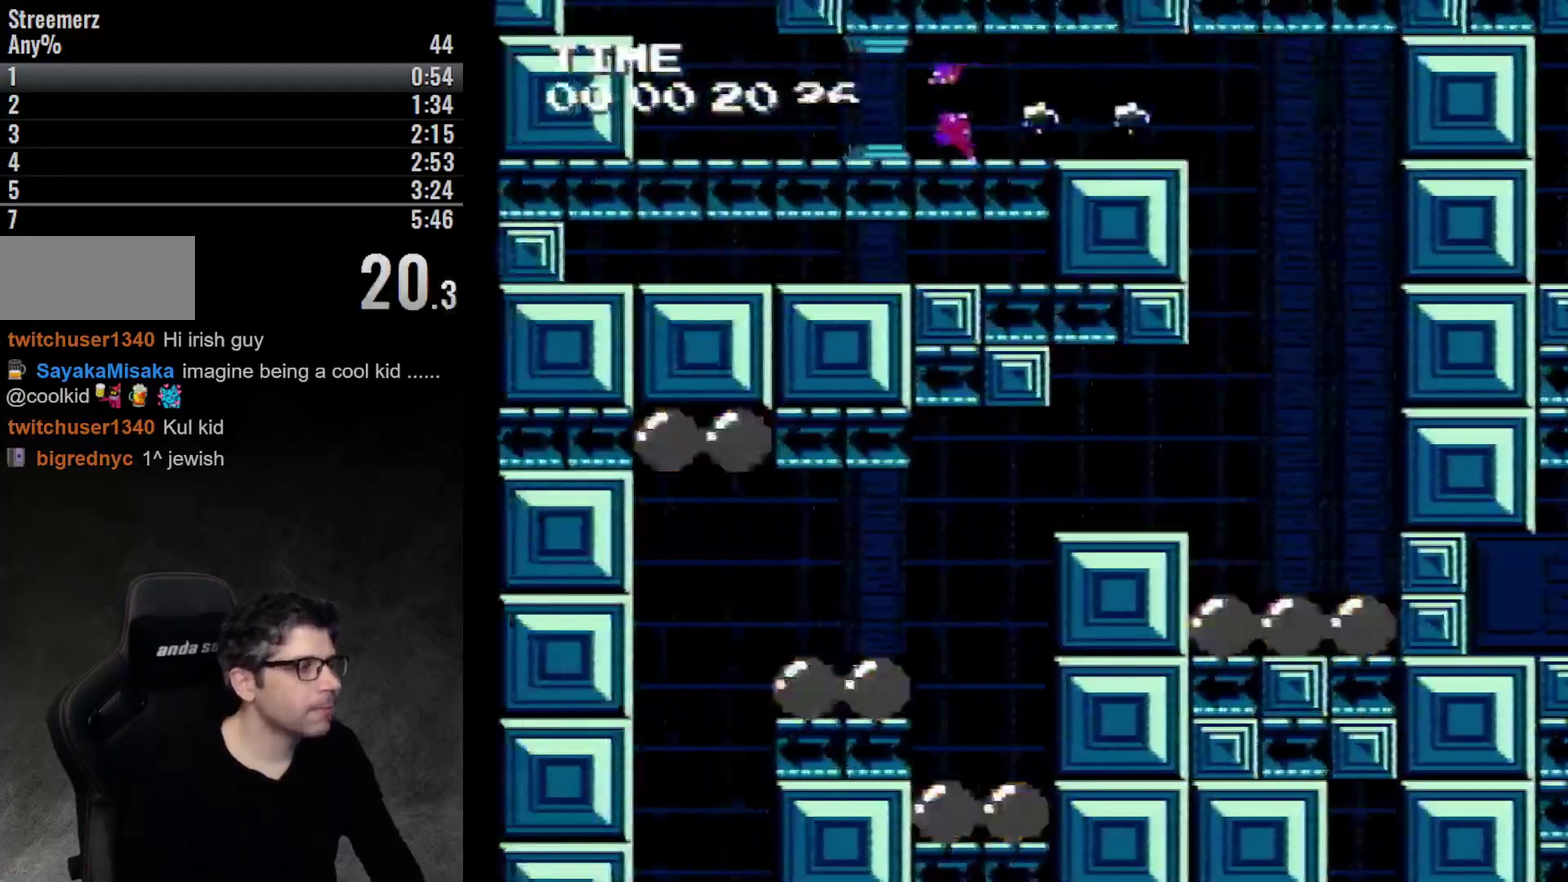
{"buttons": ["A", "DPAD_LEFT"], "events": [[467, "A", "down"]]}
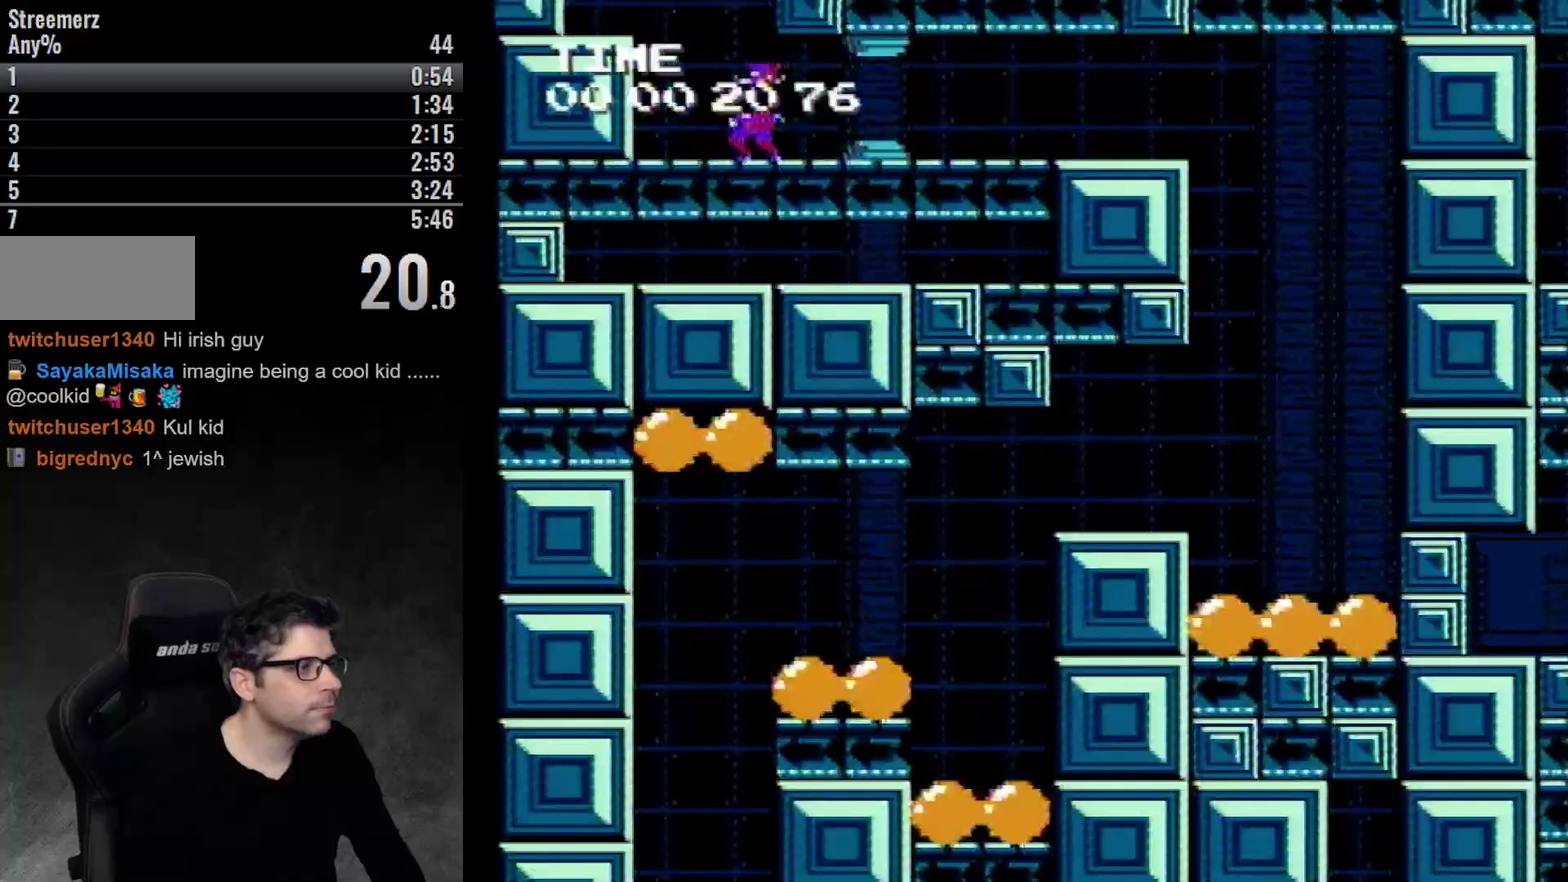
{"buttons": ["A"], "events": [[400, "DPAD_LEFT", "up"]]}
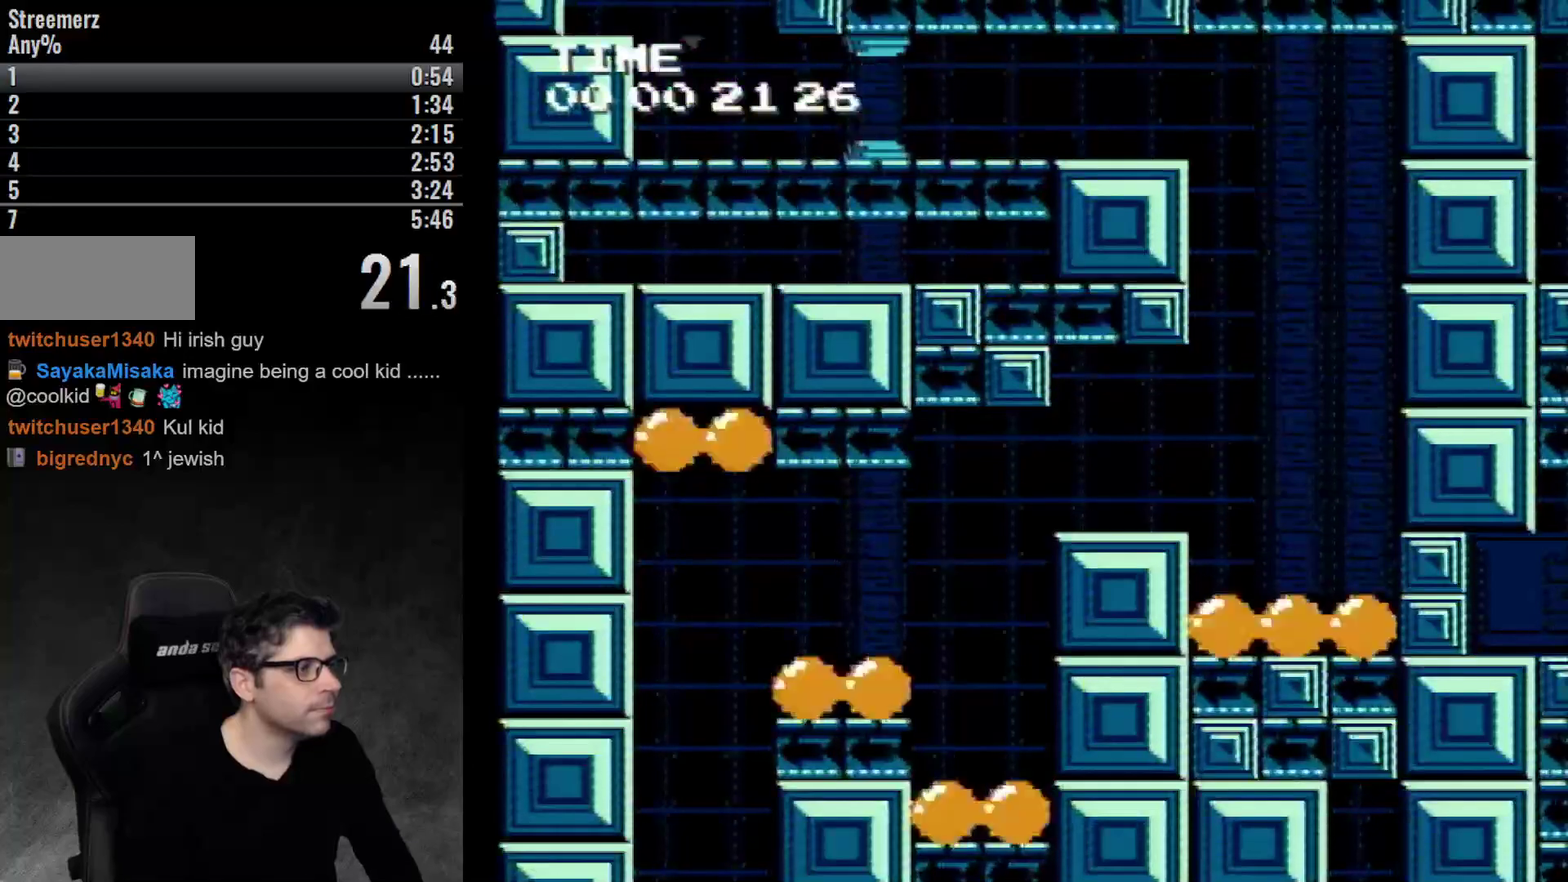
{"buttons": [], "events": [[50, "A", "up"], [150, "A", "down"], [417, "A", "up"]]}
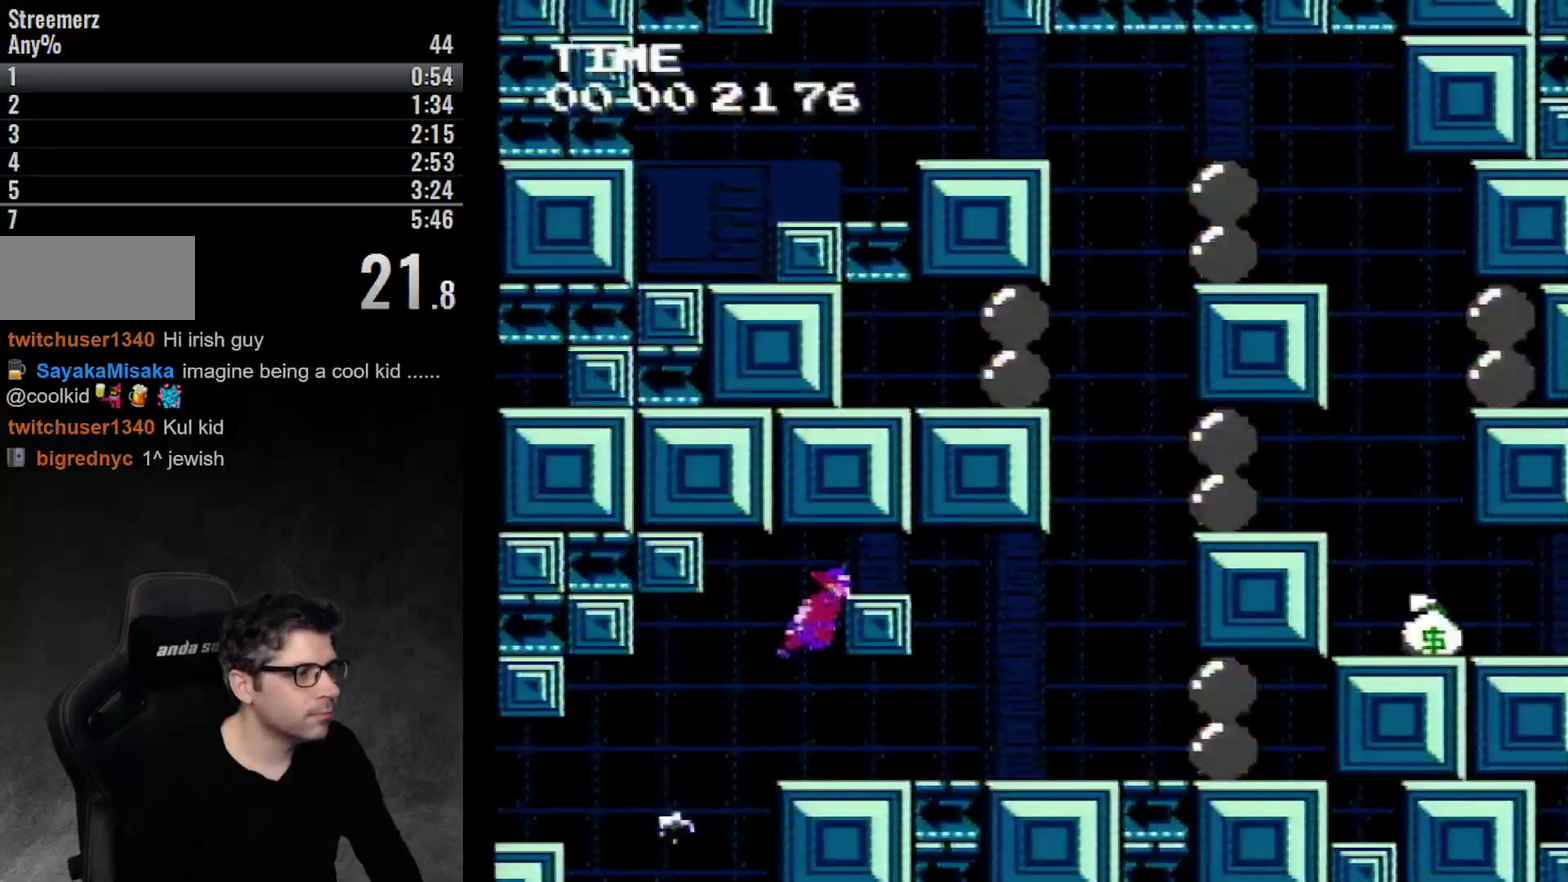
{"buttons": [], "events": []}
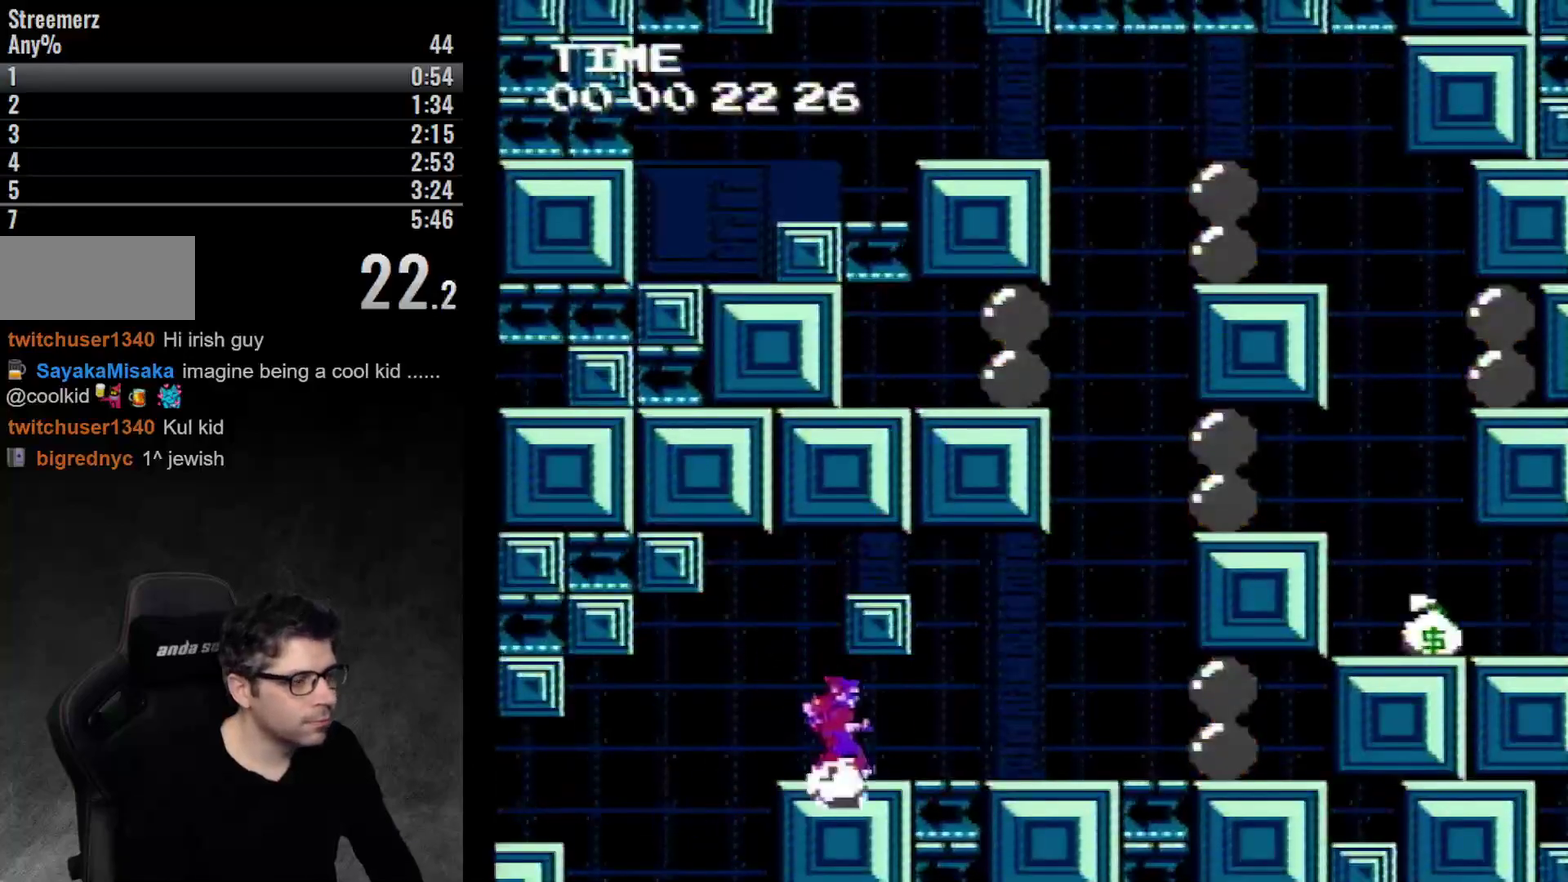
{"buttons": ["A"], "events": [[433, "A", "down"]]}
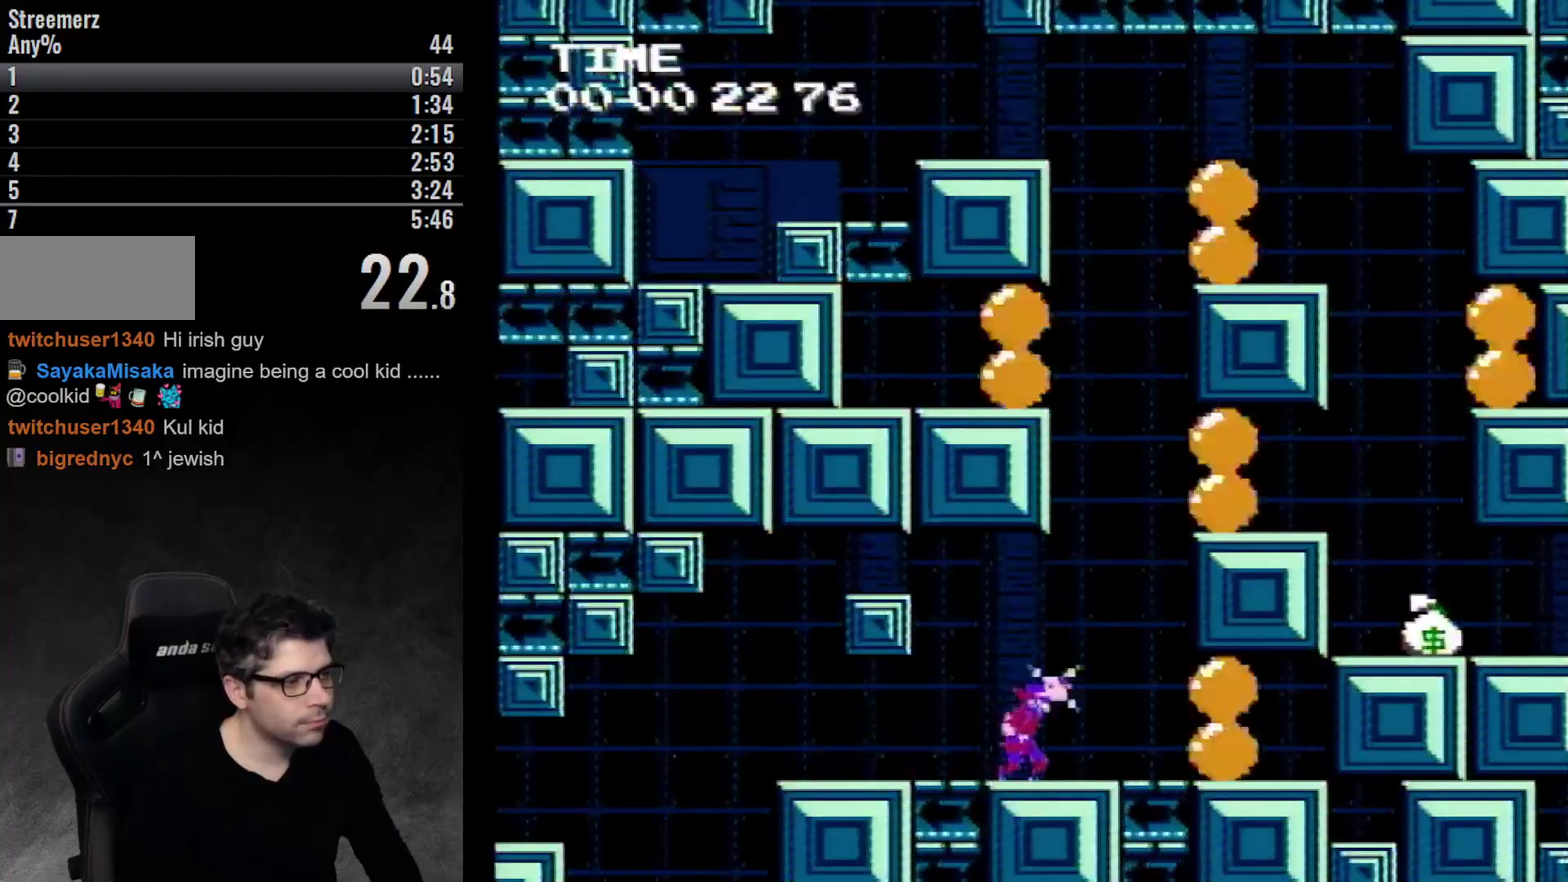
{"buttons": ["A", "DPAD_LEFT"], "events": [[400, "DPAD_LEFT", "down"]]}
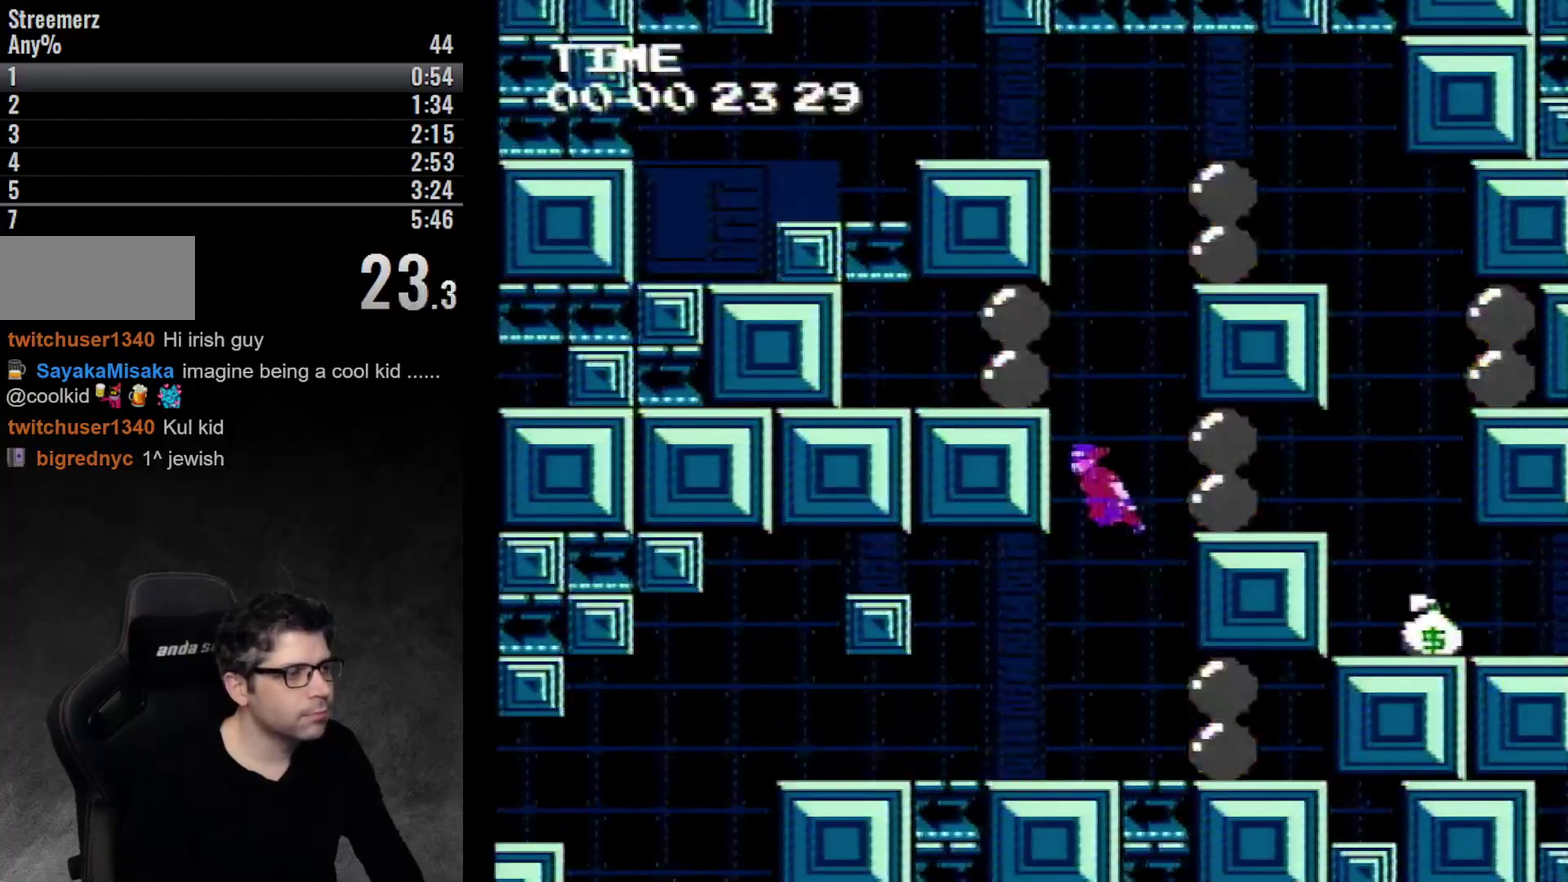
{"buttons": ["A"], "events": [[167, "DPAD_LEFT", "up"], [383, "A", "up"], [483, "A", "down"]]}
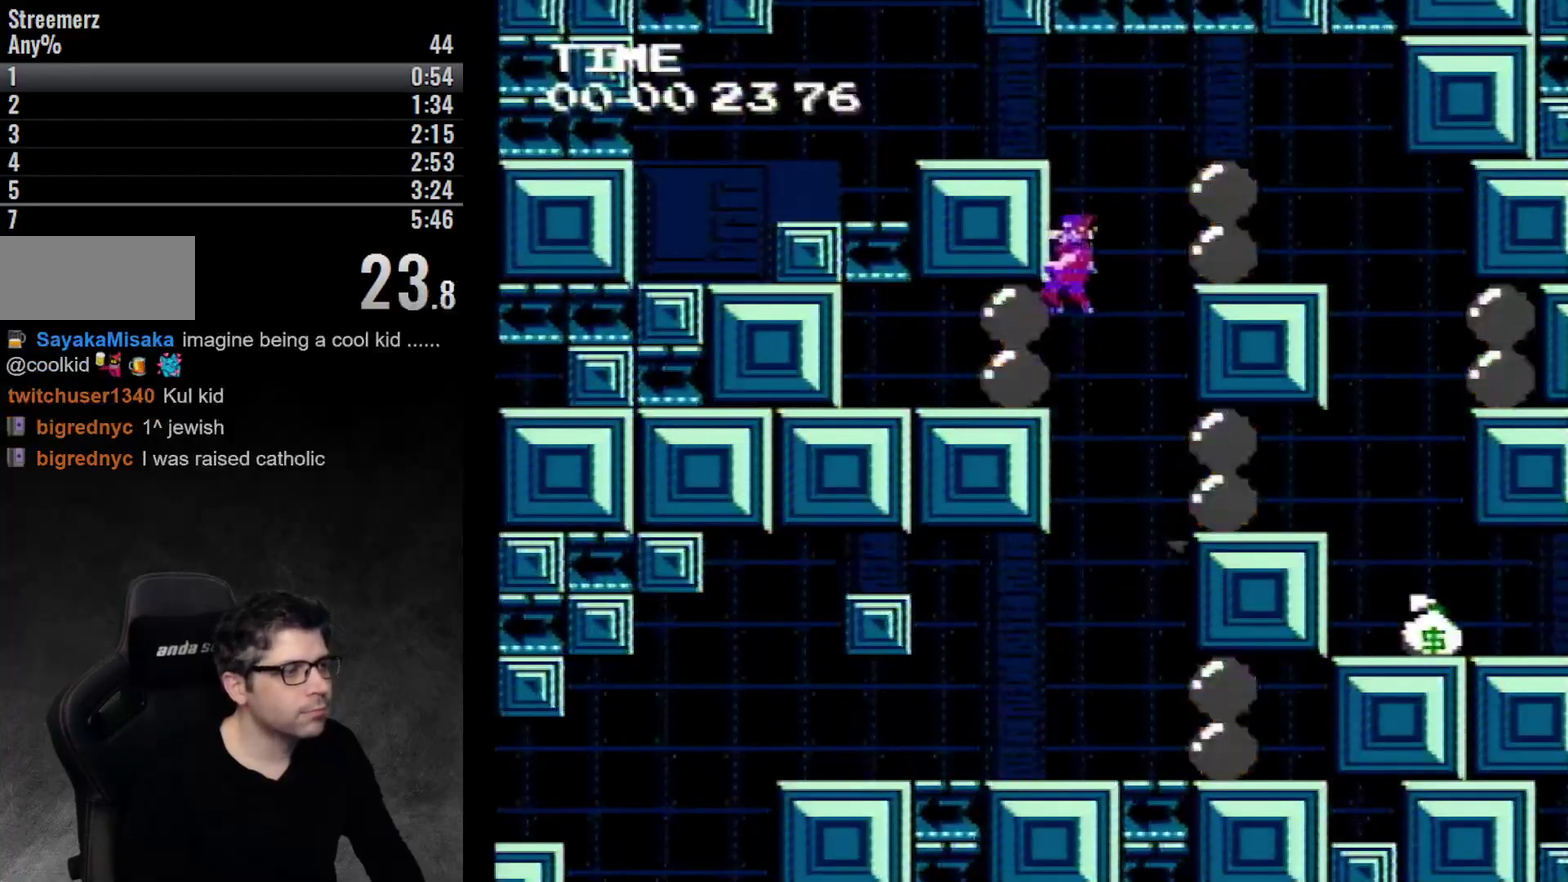
{"buttons": ["DPAD_LEFT"], "events": [[167, "DPAD_LEFT", "down"], [233, "A", "up"]]}
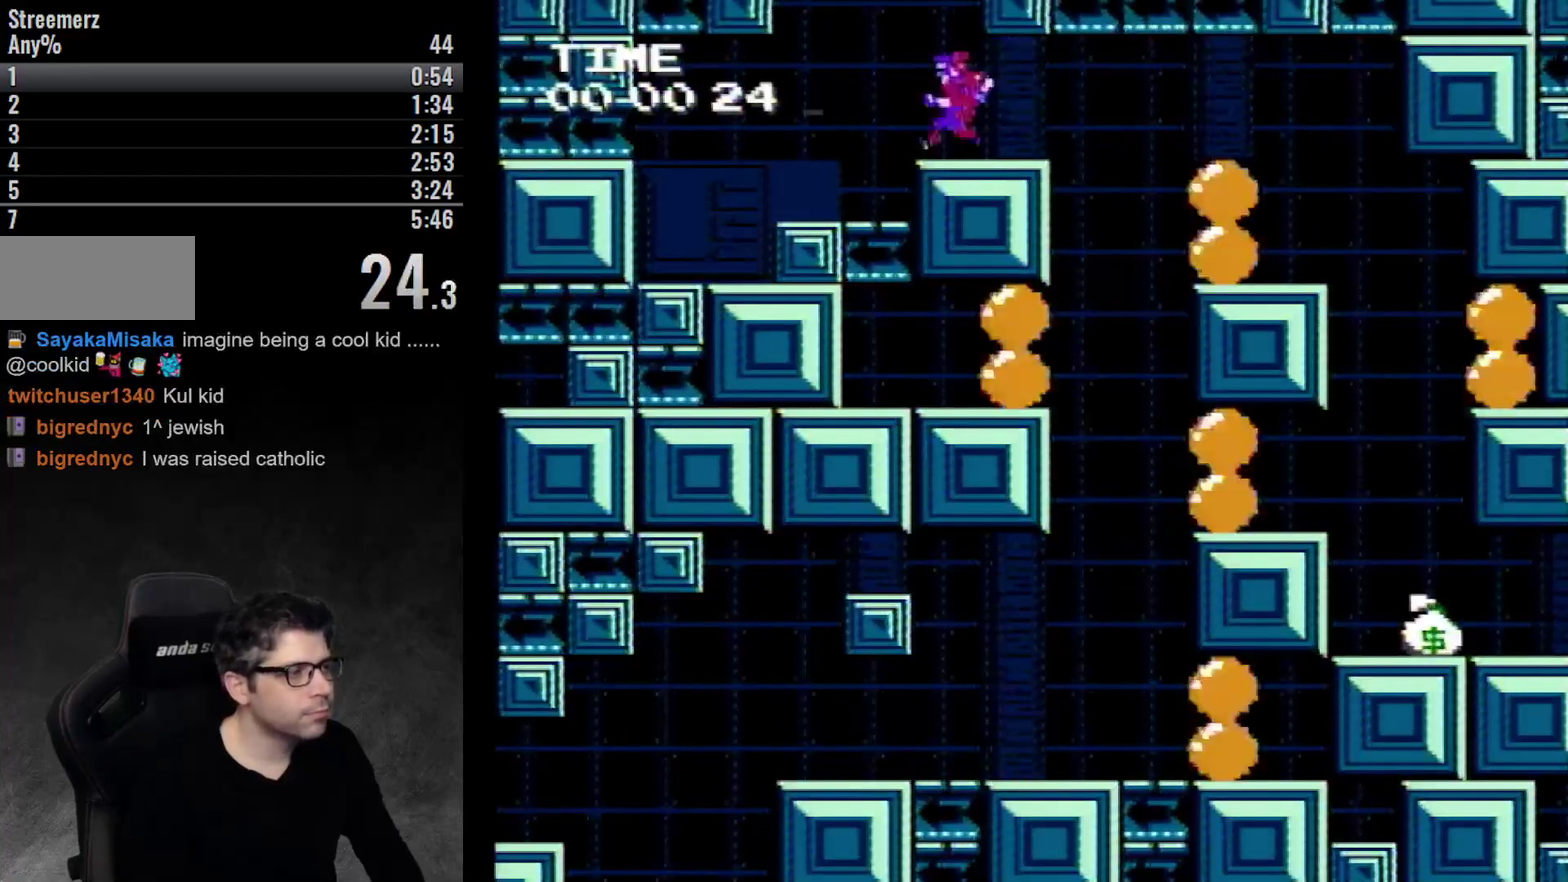
{"buttons": ["A", "DPAD_LEFT"], "events": [[100, "A", "down"], [133, "DPAD_LEFT", "up"], [283, "DPAD_LEFT", "down"]]}
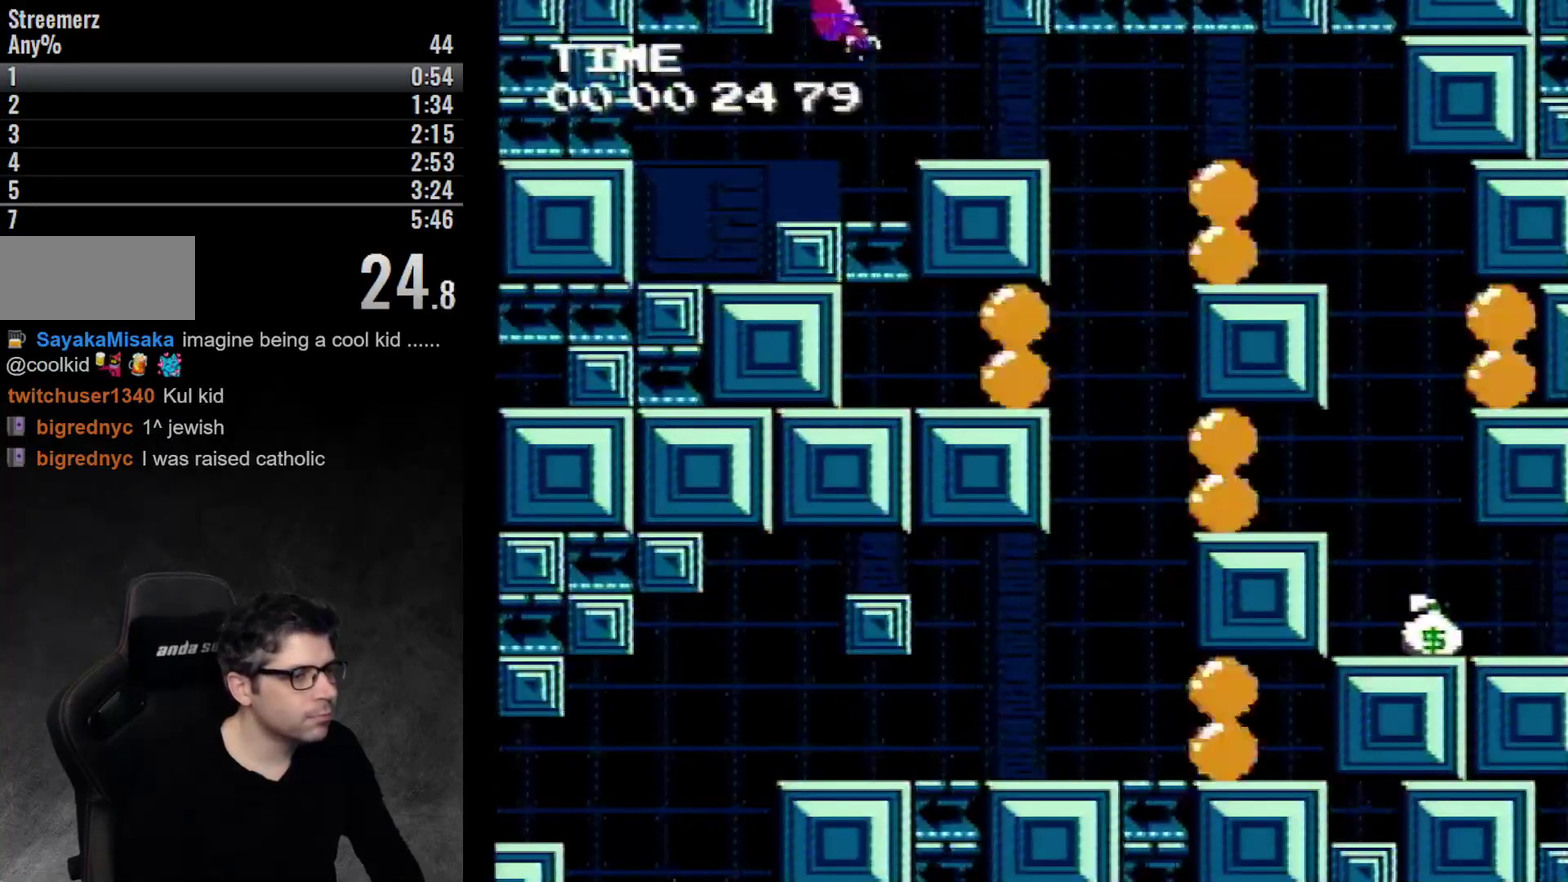
{"buttons": ["A"], "events": [[67, "DPAD_LEFT", "up"], [300, "A", "up"], [367, "A", "down"]]}
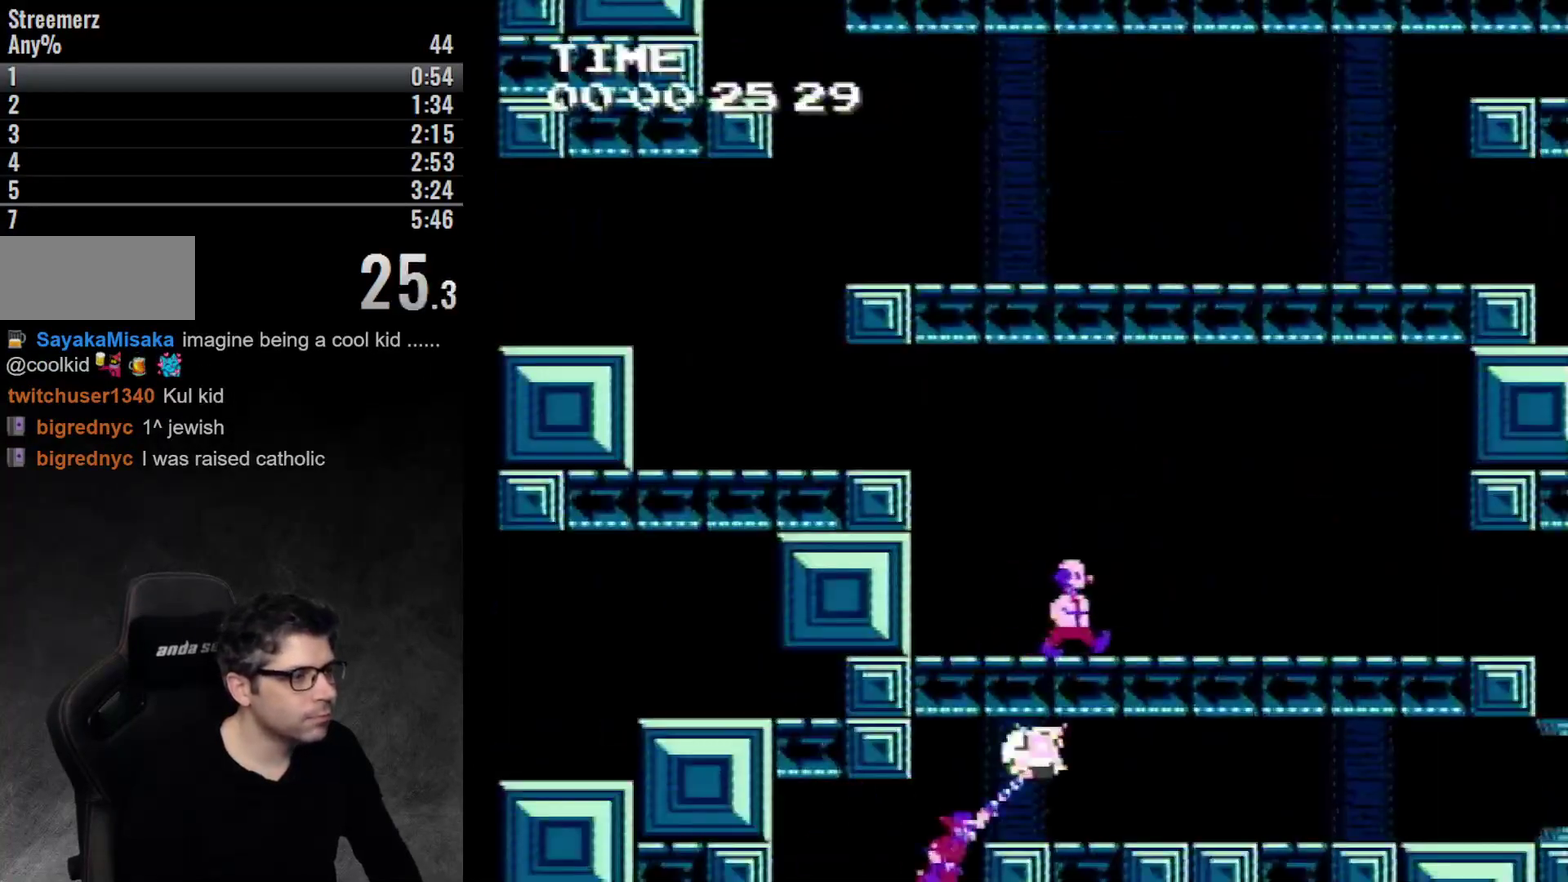
{"buttons": [], "events": [[150, "A", "up"], [233, "A", "down"], [433, "A", "up"]]}
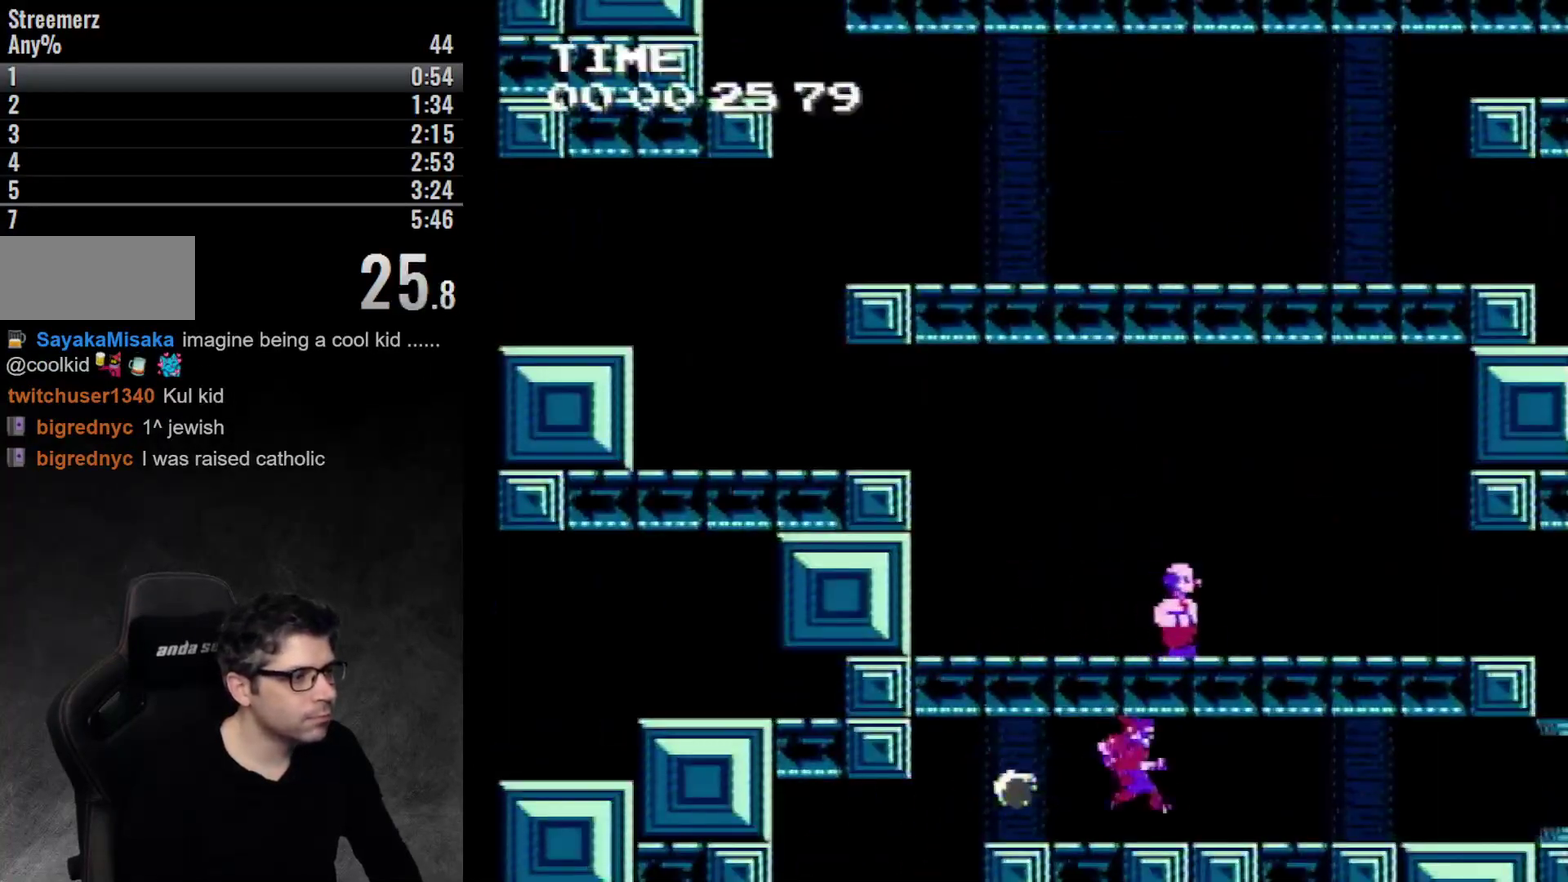
{"buttons": [], "events": []}
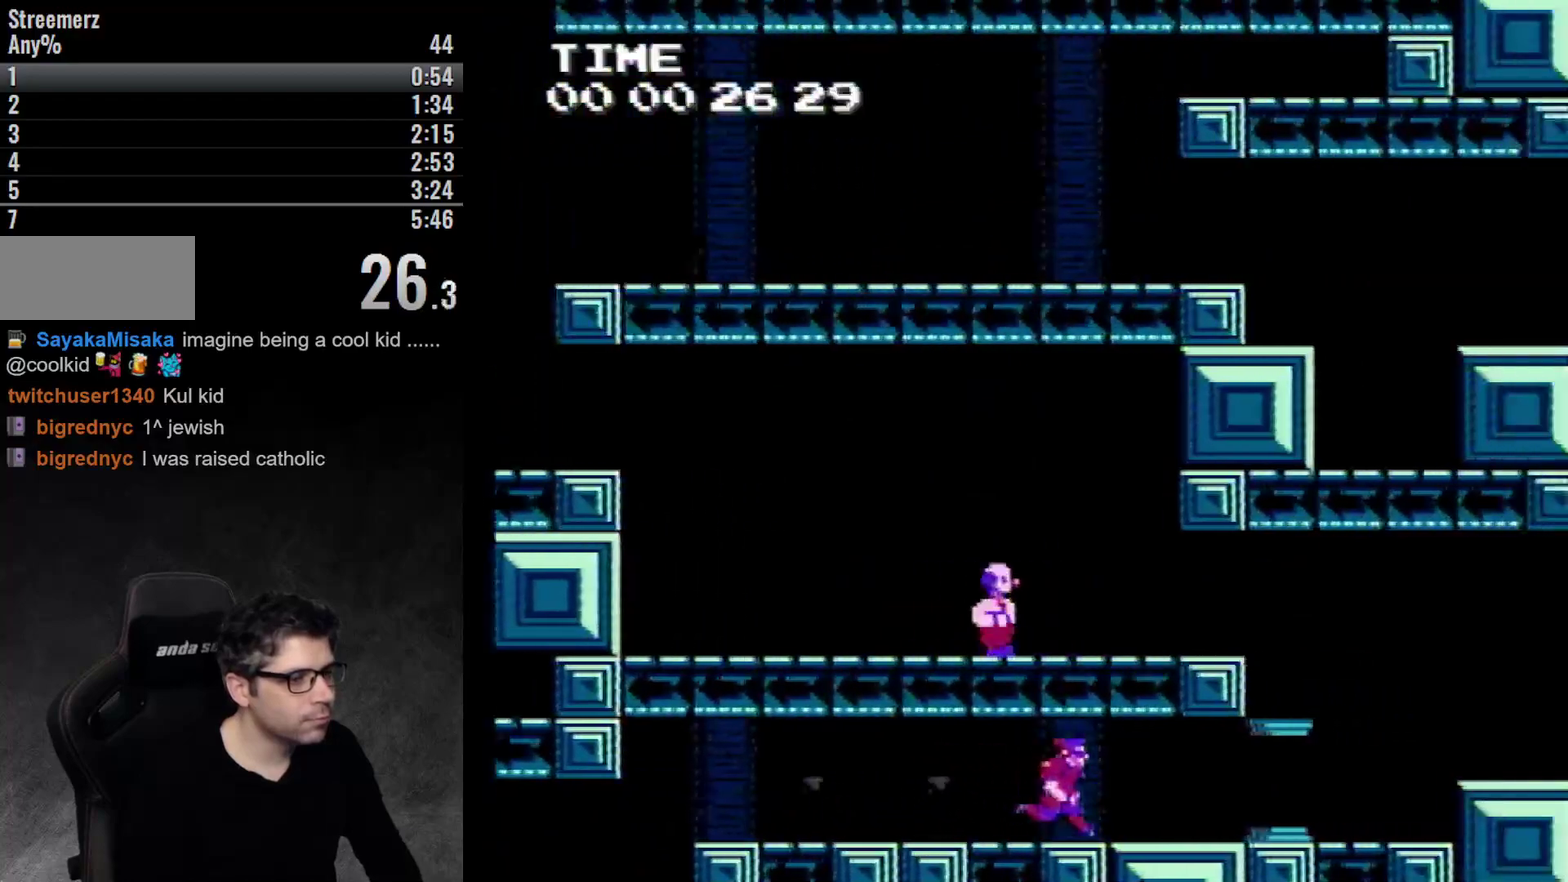
{"buttons": [], "events": []}
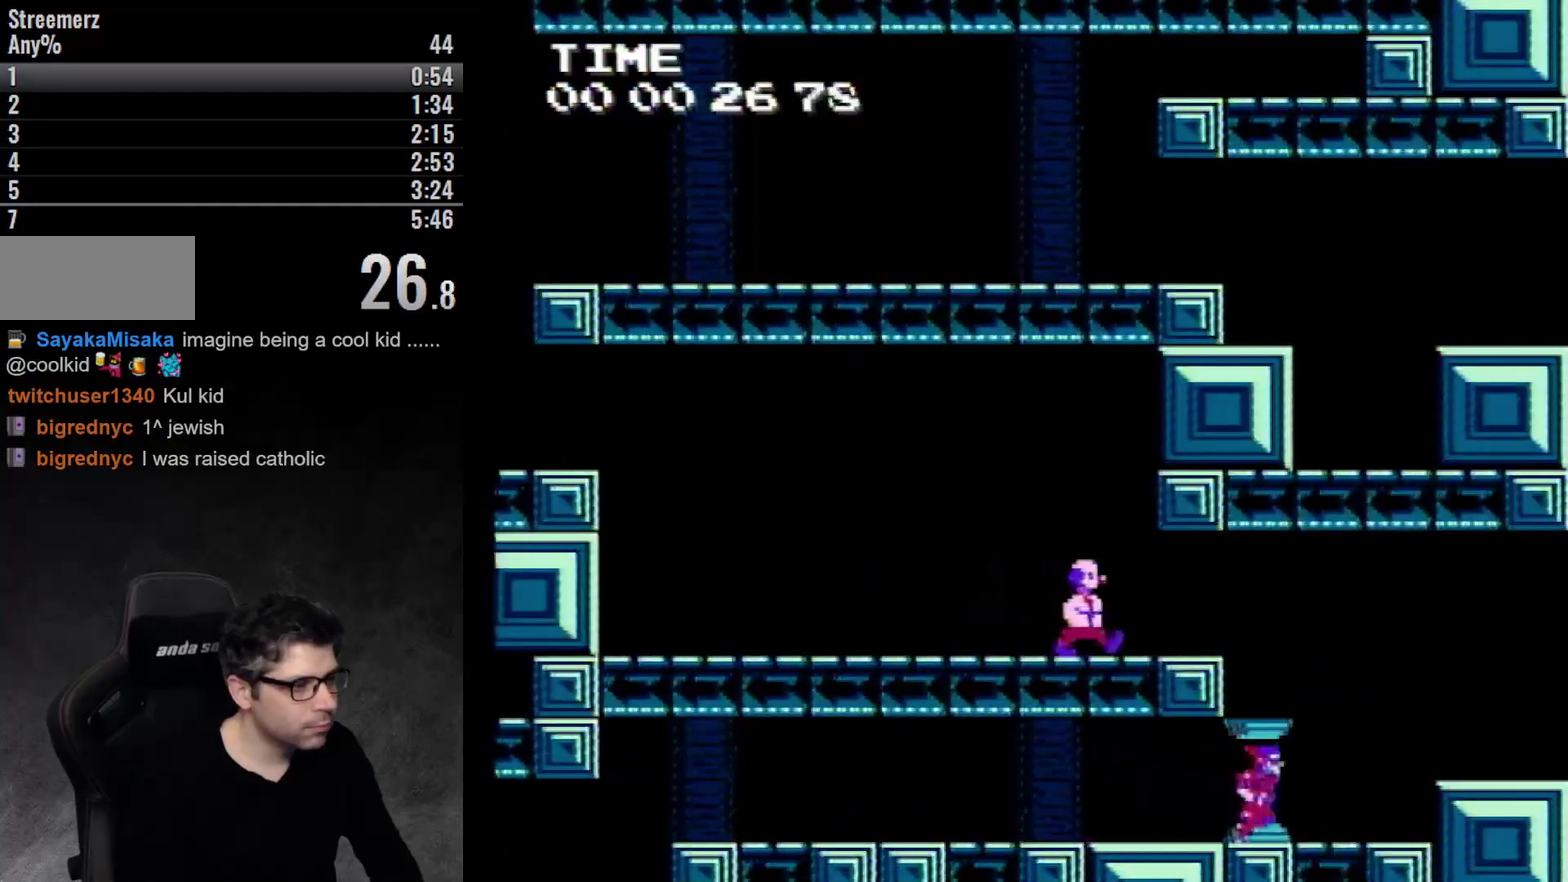
{"buttons": [], "events": [[250, "DPAD_LEFT", "down"], [333, "DPAD_LEFT", "up"]]}
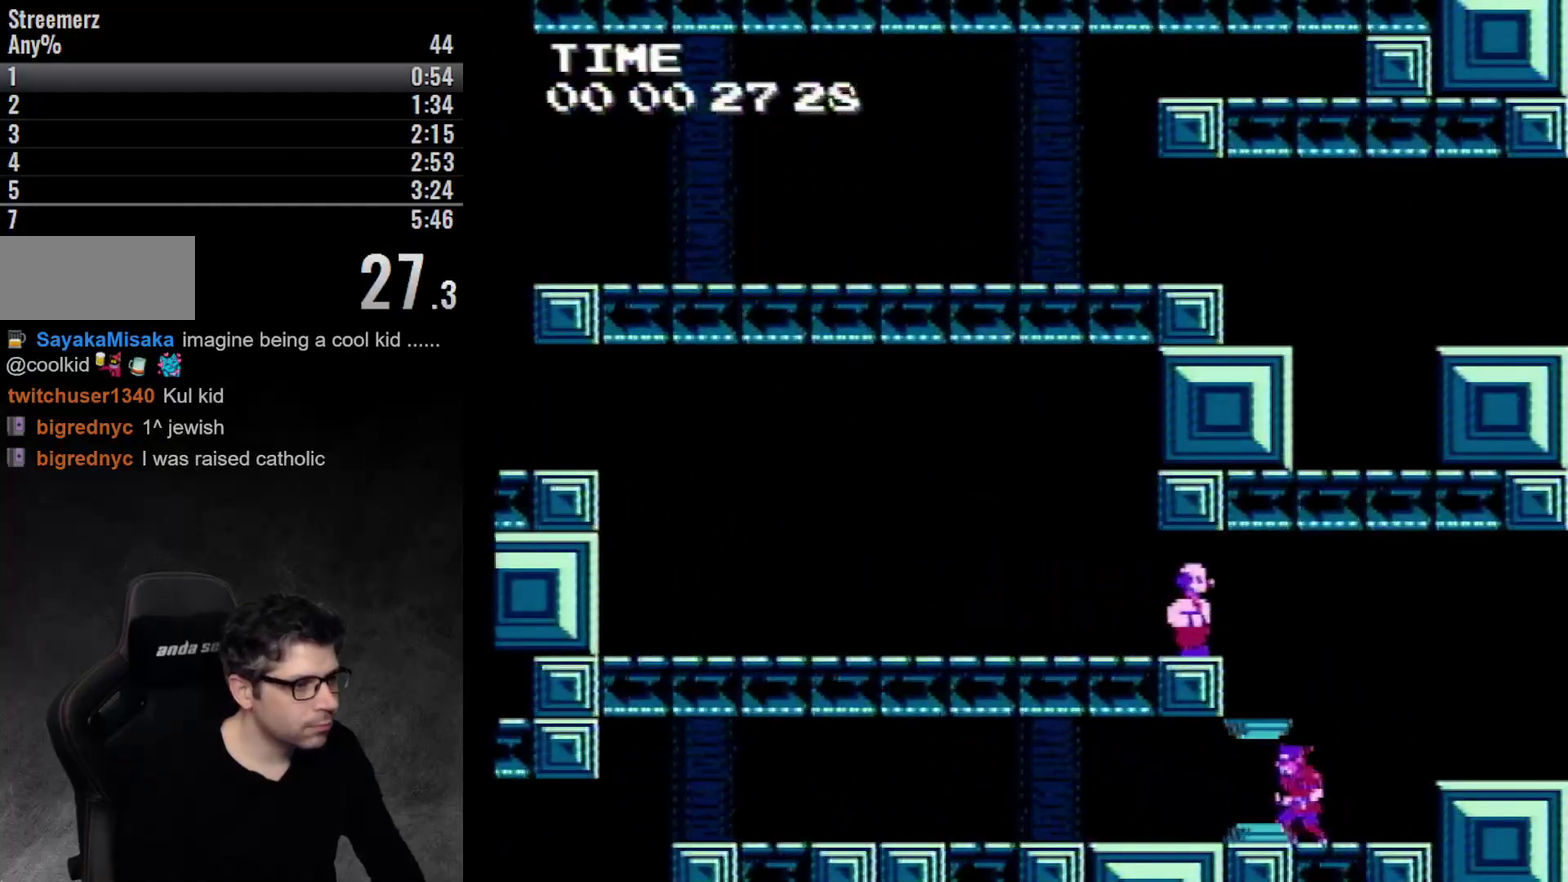
{"buttons": ["A"], "events": [[383, "A", "down"]]}
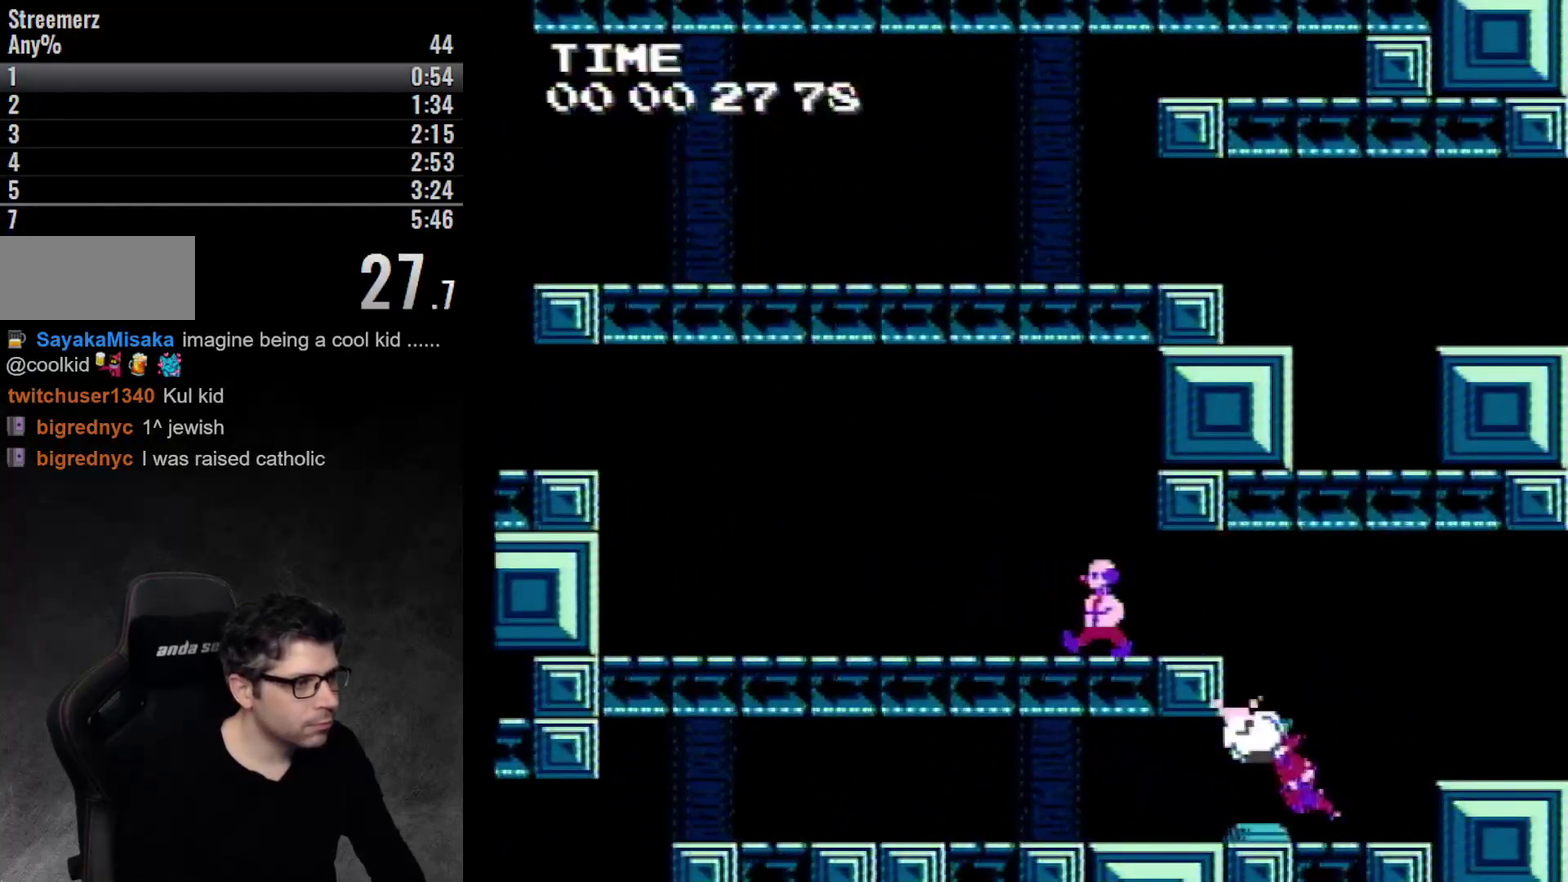
{"buttons": ["DPAD_LEFT"], "events": [[250, "DPAD_LEFT", "down"], [317, "A", "up"]]}
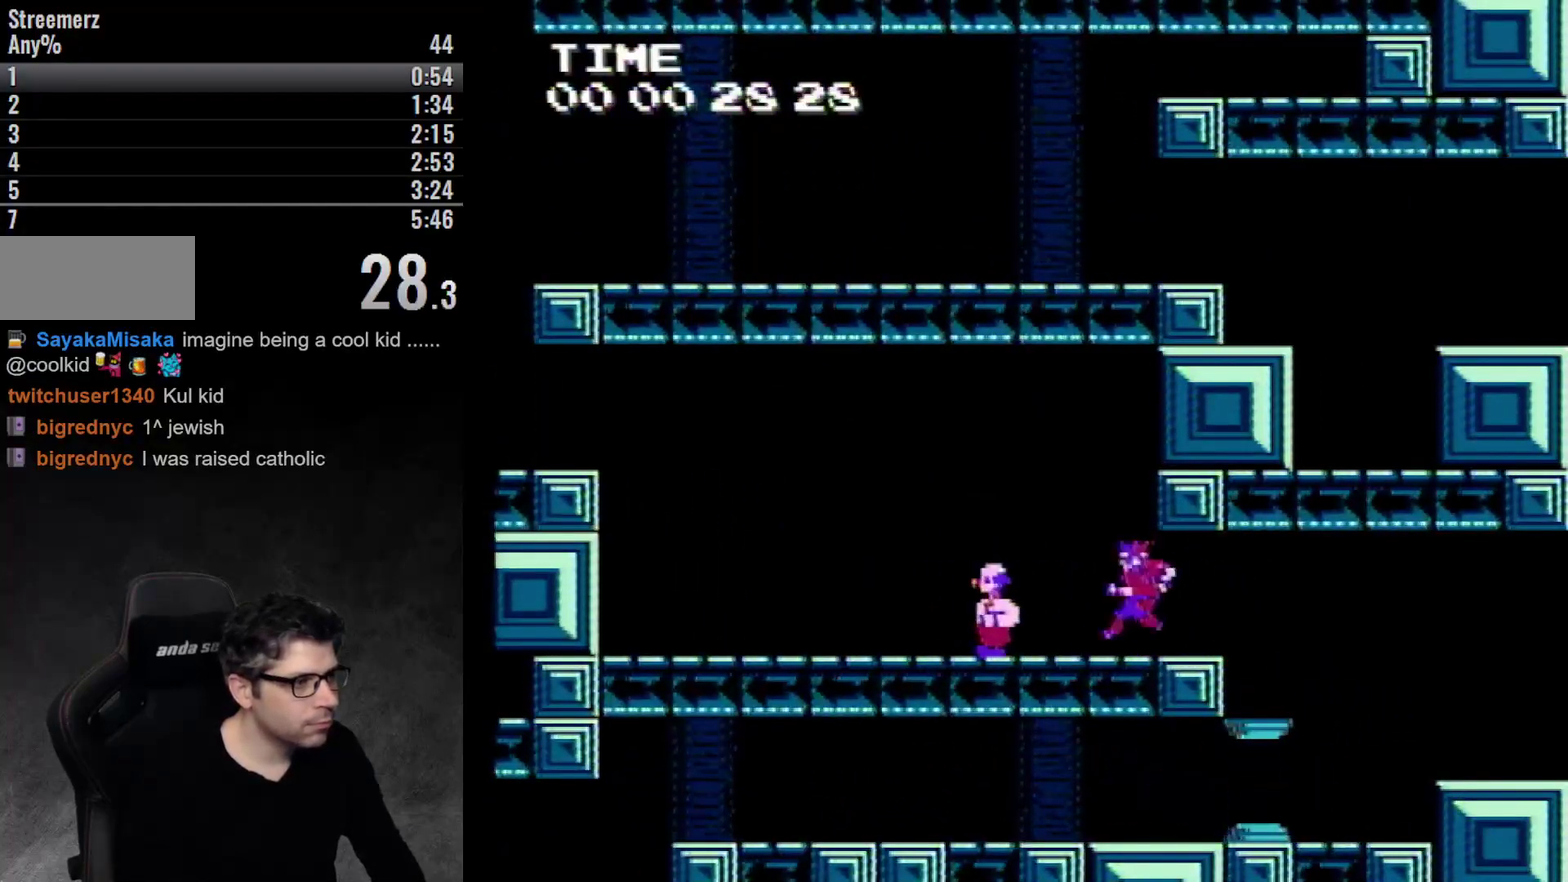
{"buttons": ["A", "DPAD_LEFT"], "events": [[133, "A", "down"], [133, "DPAD_LEFT", "up"], [300, "DPAD_LEFT", "down"]]}
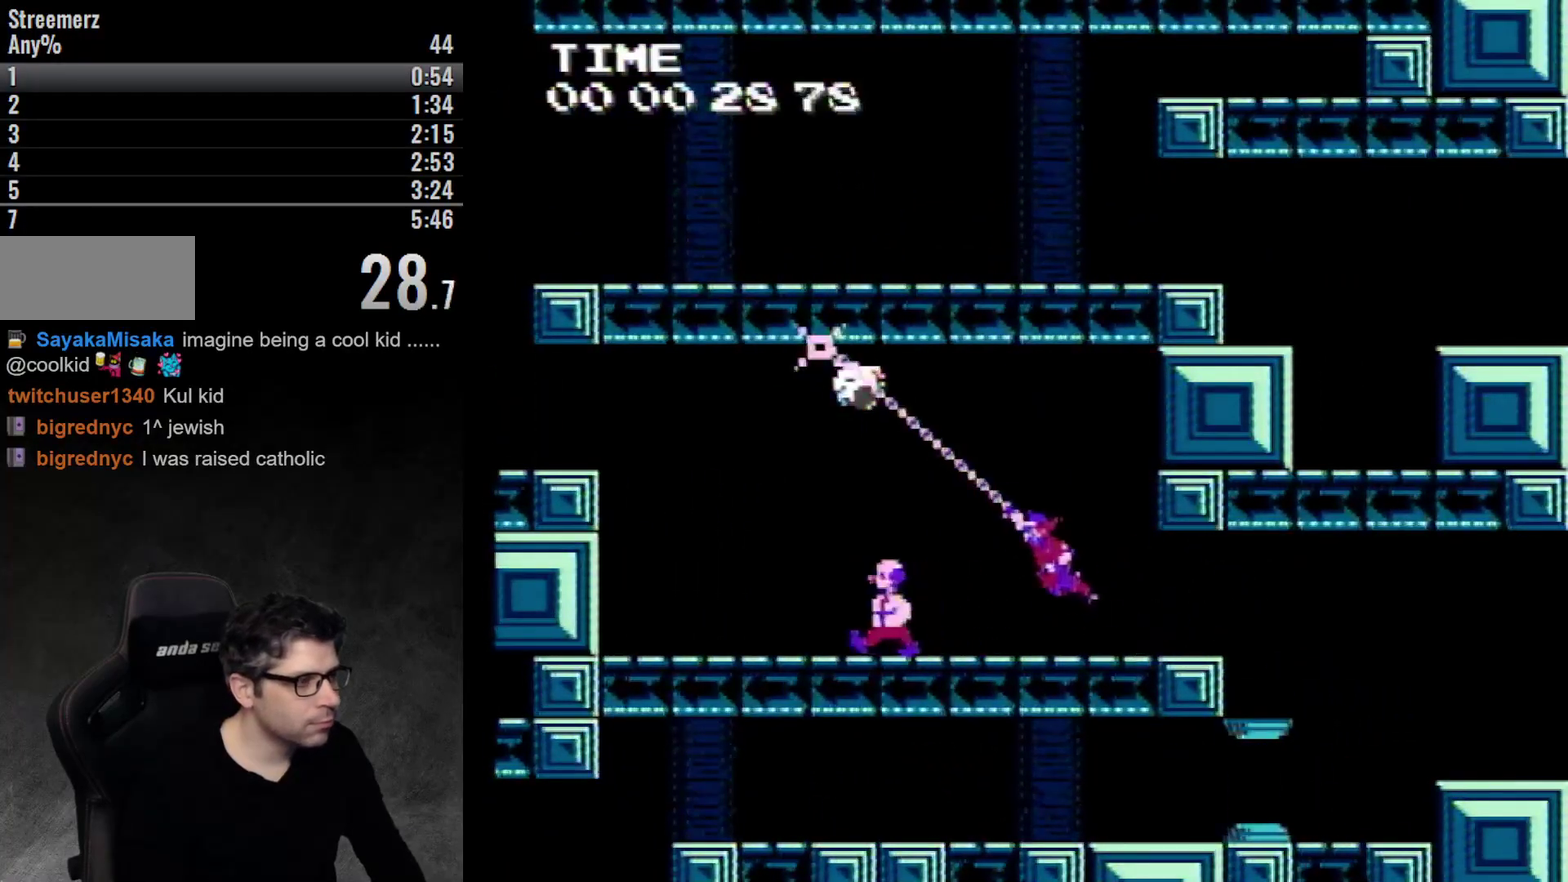
{"buttons": ["A", "DPAD_LEFT"], "events": [[400, "A", "up"], [483, "A", "down"]]}
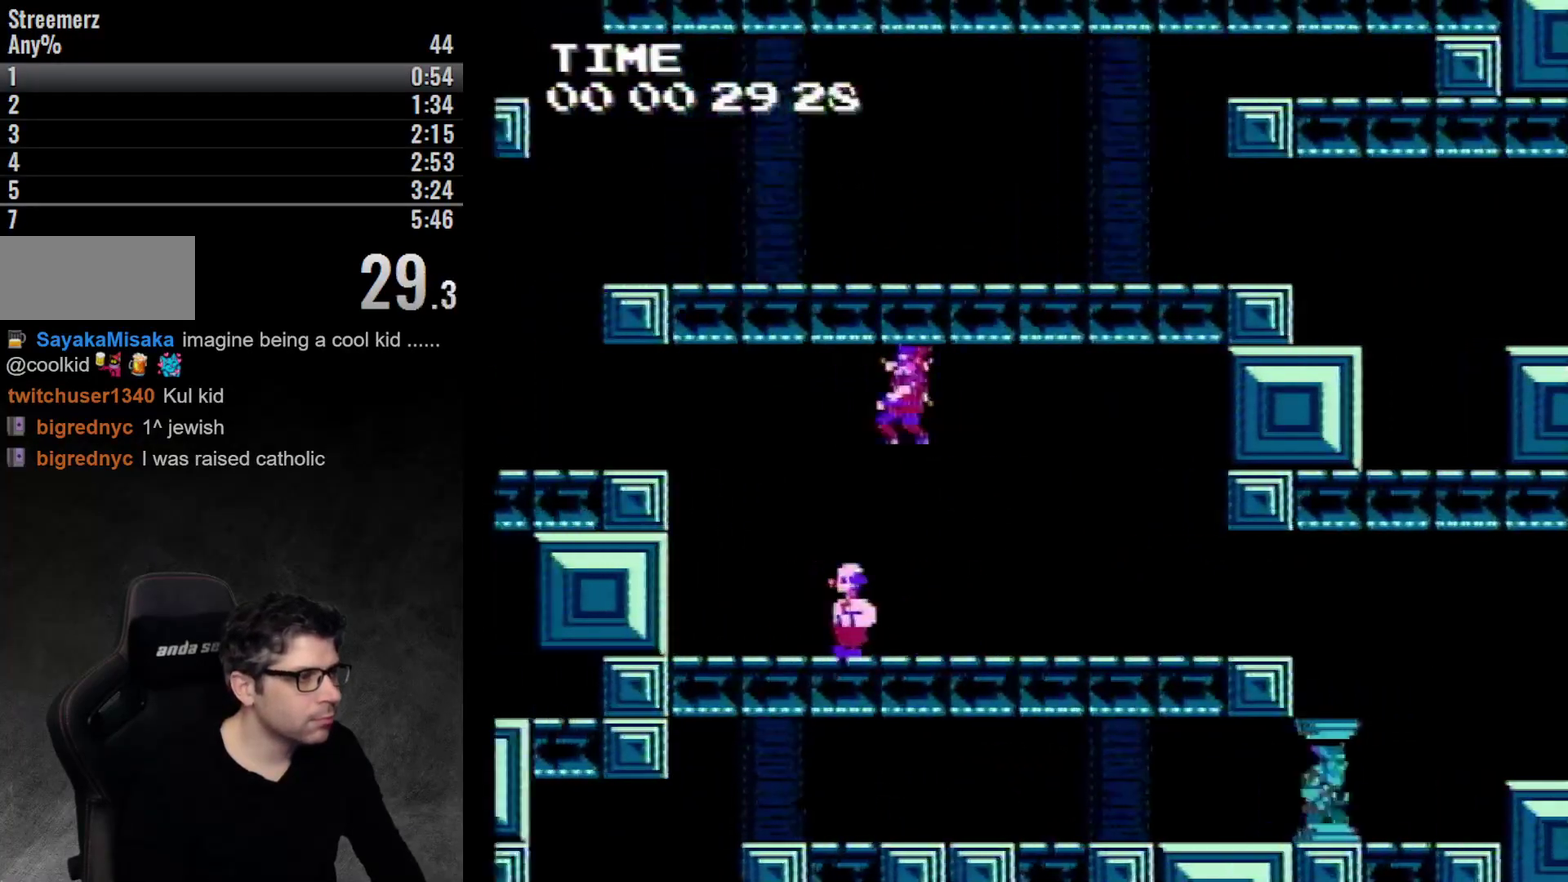
{"buttons": ["DPAD_LEFT"], "events": [[117, "A", "up"], [183, "A", "down"], [467, "A", "up"]]}
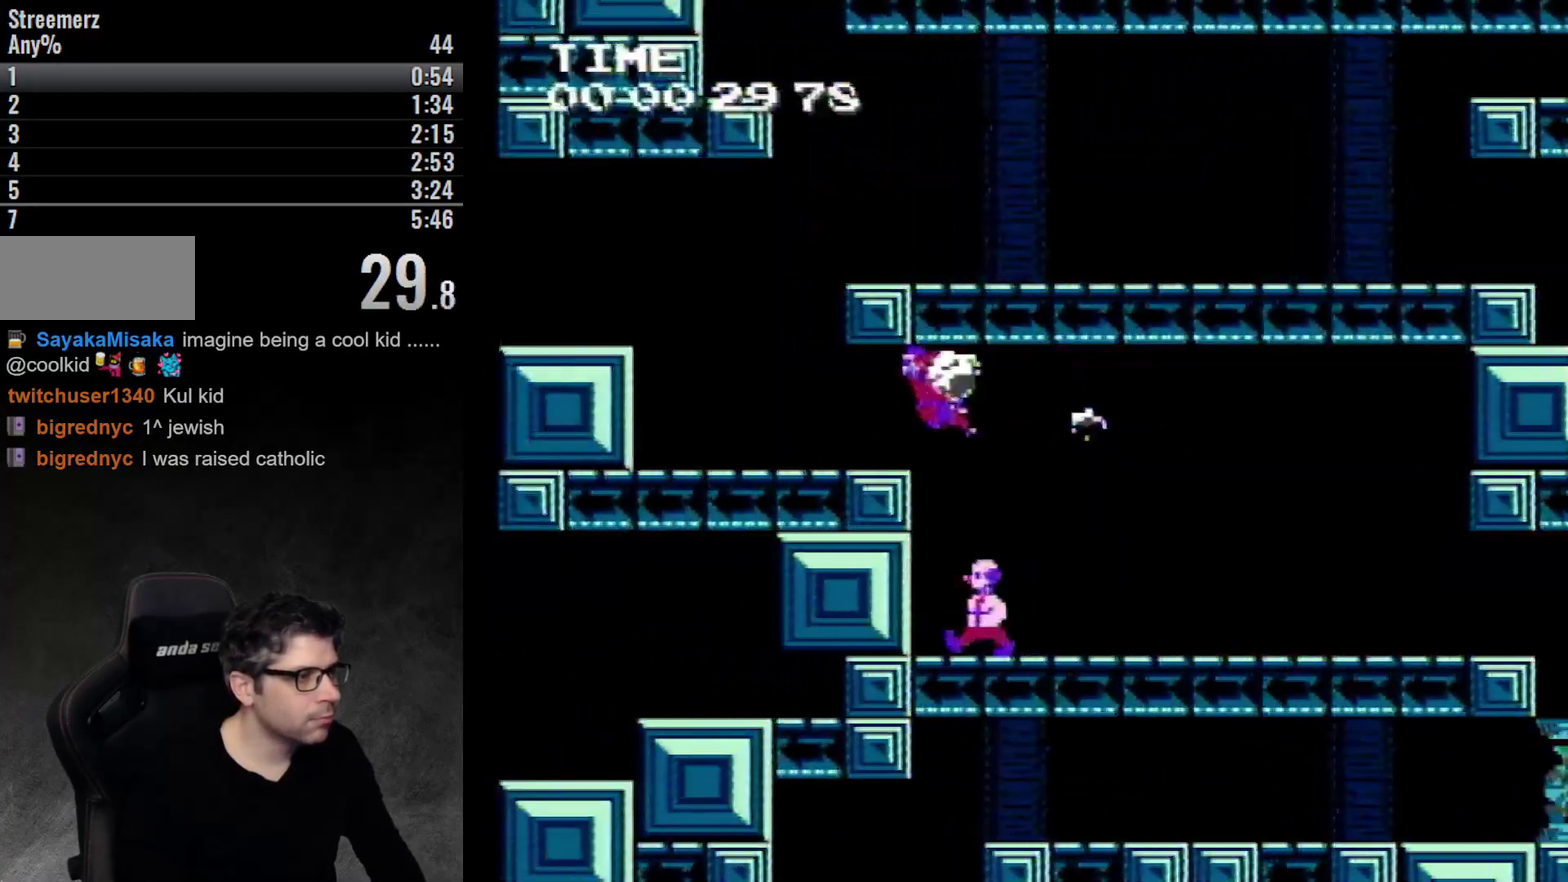
{"buttons": ["DPAD_LEFT"], "events": [[17, "A", "down"], [117, "A", "up"]]}
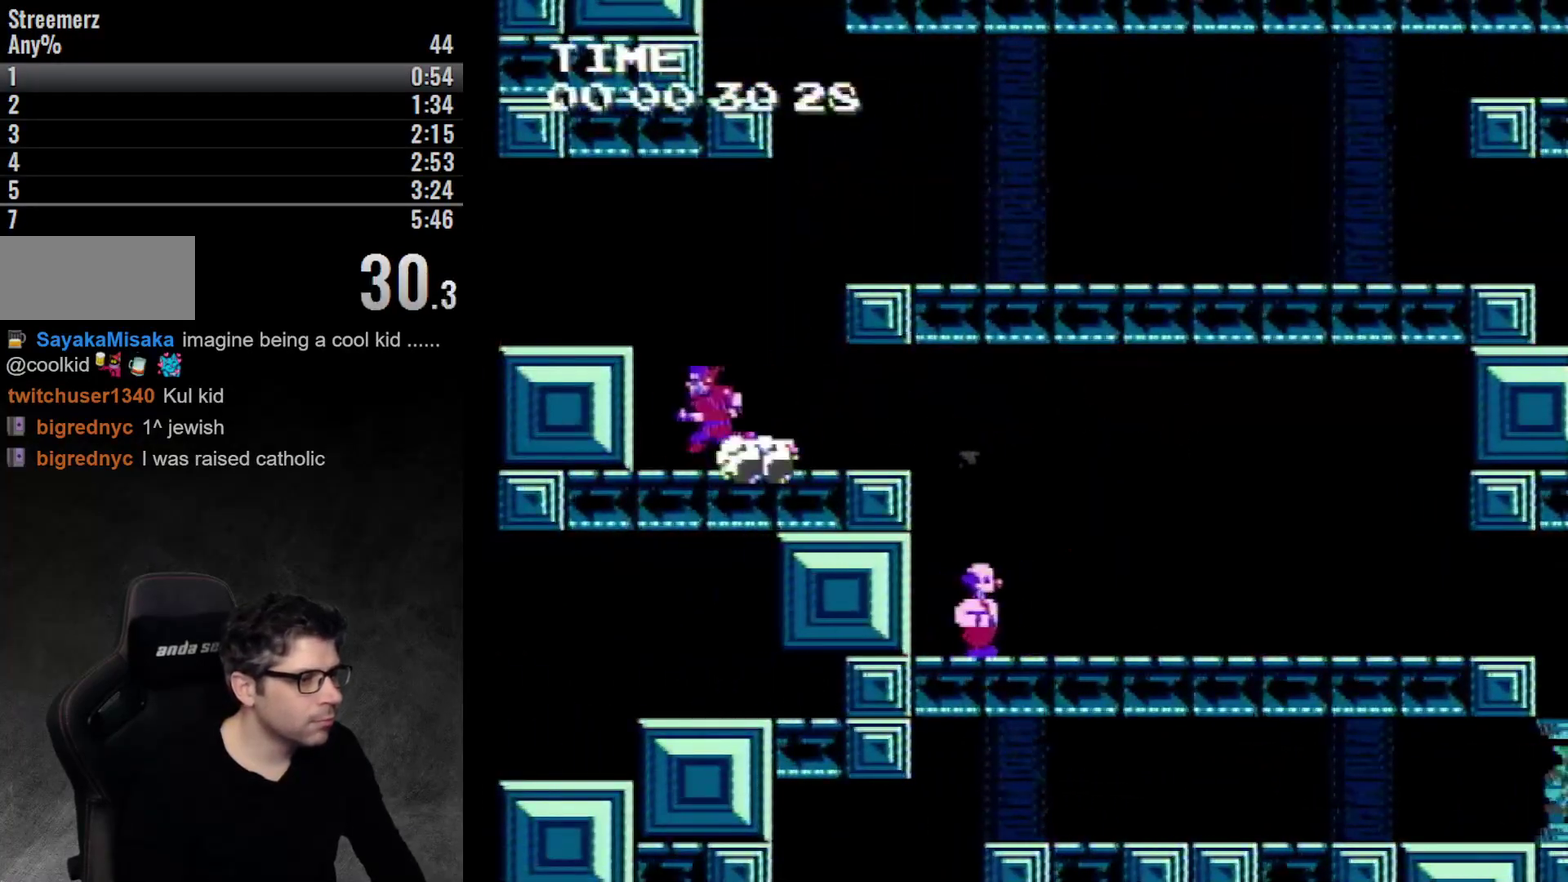
{"buttons": ["A"], "events": [[50, "DPAD_UP", "down"], [83, "DPAD_LEFT", "up"], [117, "DPAD_UP", "up"], [167, "A", "down"]]}
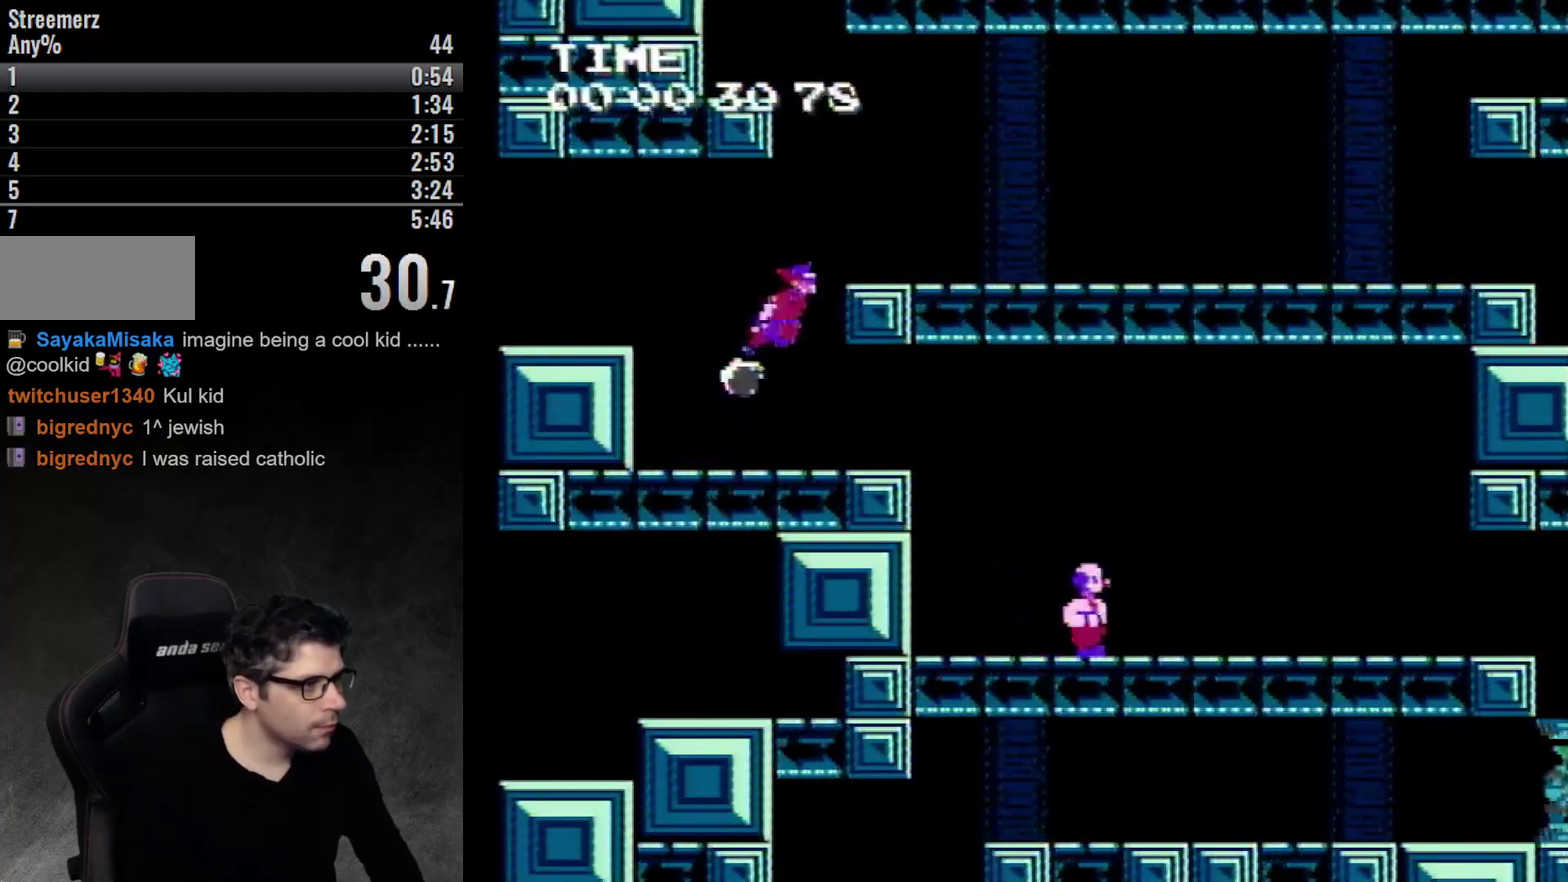
{"buttons": ["DPAD_LEFT"], "events": [[150, "A", "up"], [467, "DPAD_LEFT", "down"]]}